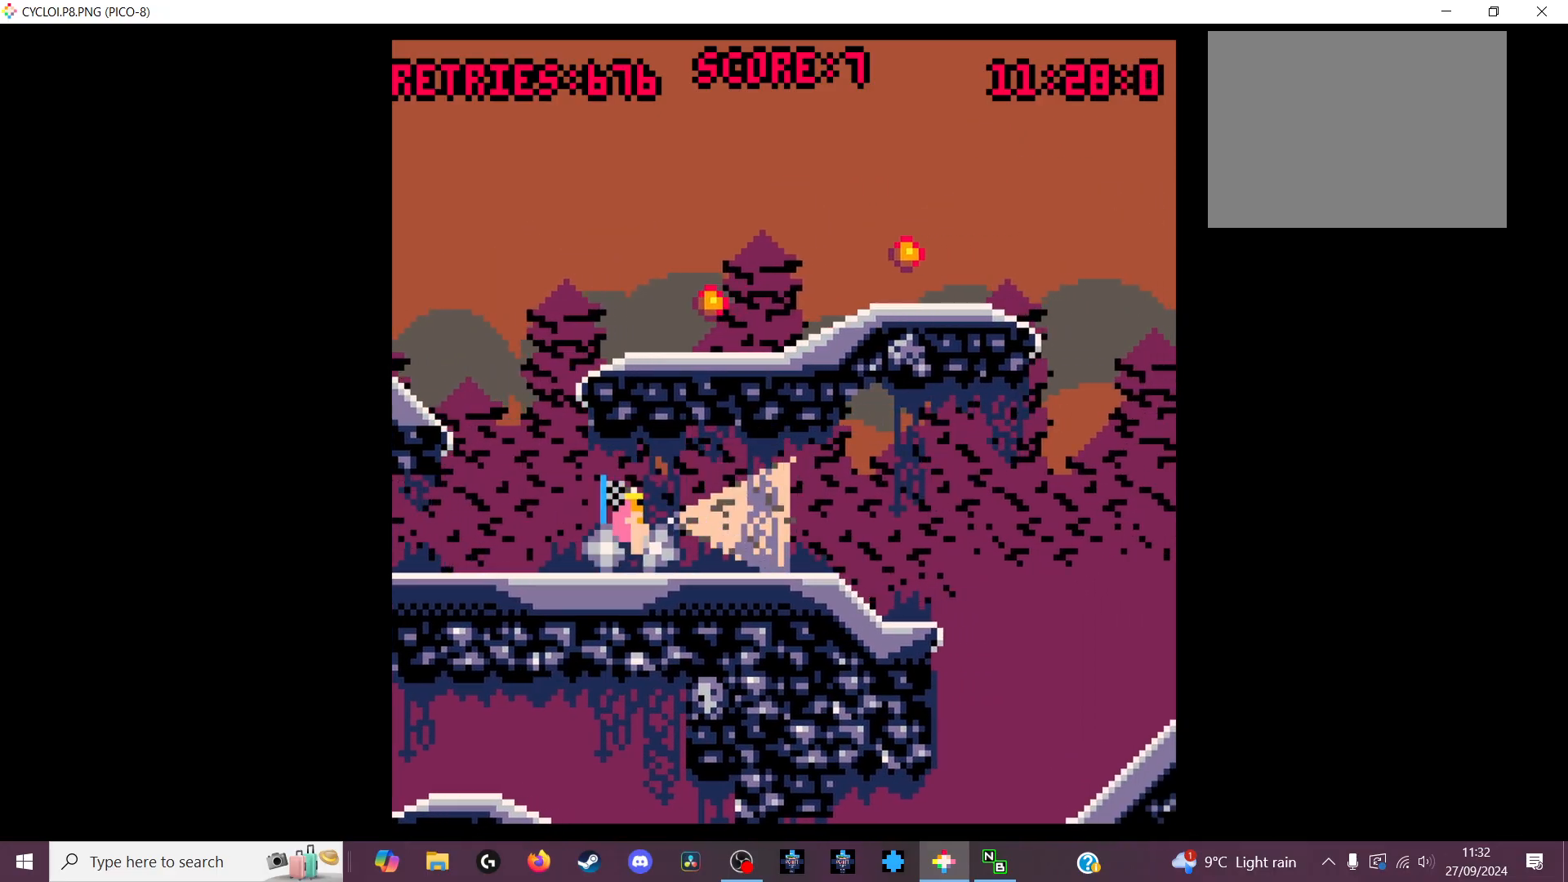
Gameplay with keyboard; each line is a JSON object with the keys held at the frame after it. "events" lists presses ("down") and releases ("up") of "down", "left", "right", "up", "x" and "z" between this image and that frame as [ms after this image, input, new state], when the widget could be followed in between. No other keys are recorded. Mouse input is not recorded.
{"keys": [], "events": [[333, "z", "down"], [433, "z", "up"]]}
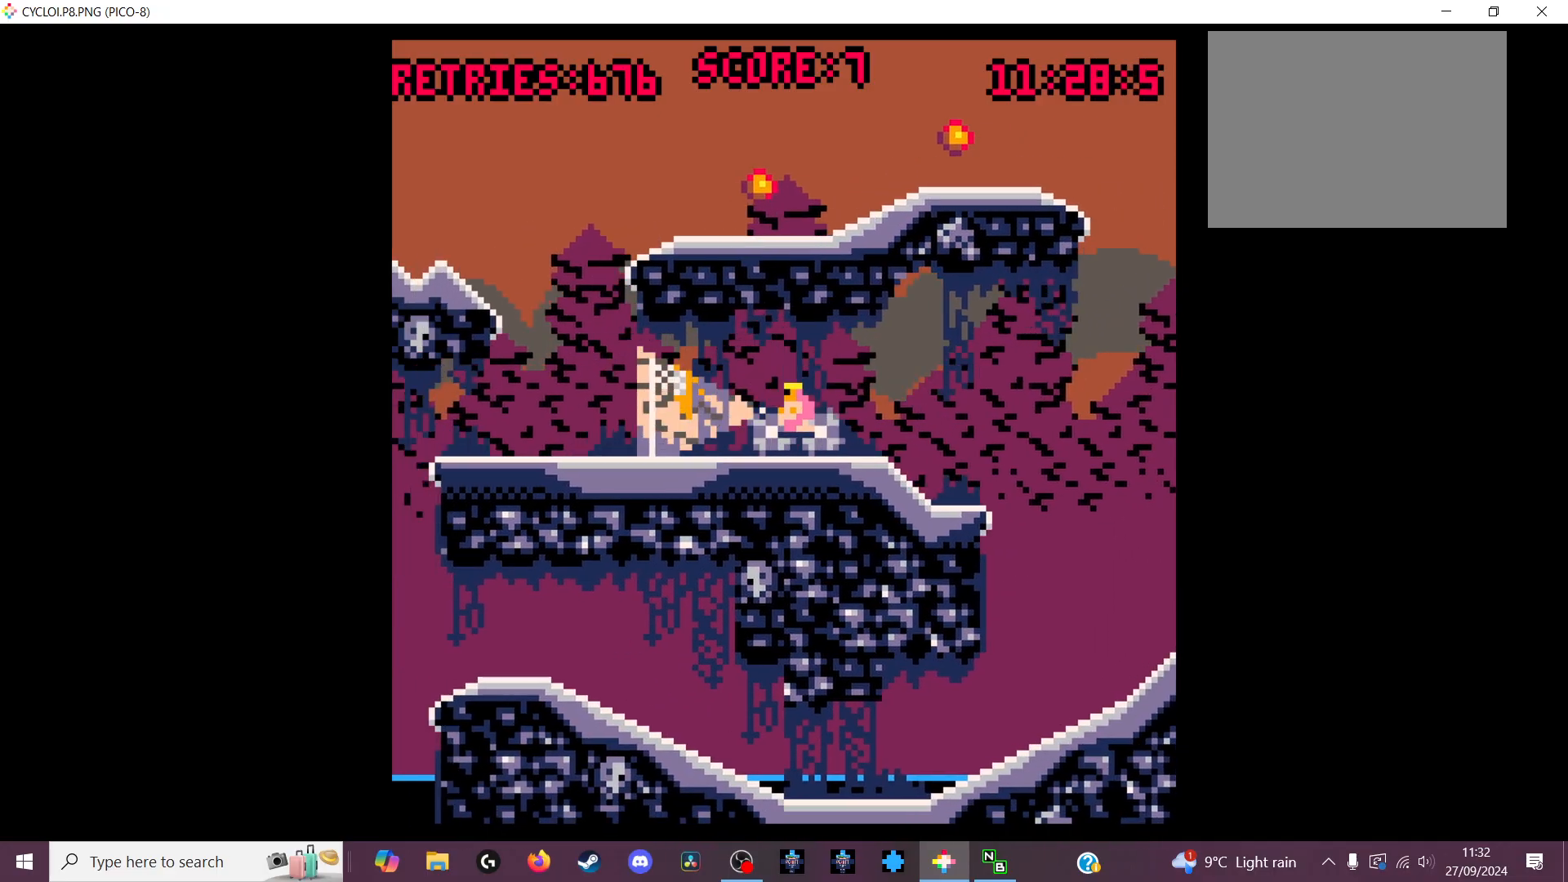
{"keys": [], "events": []}
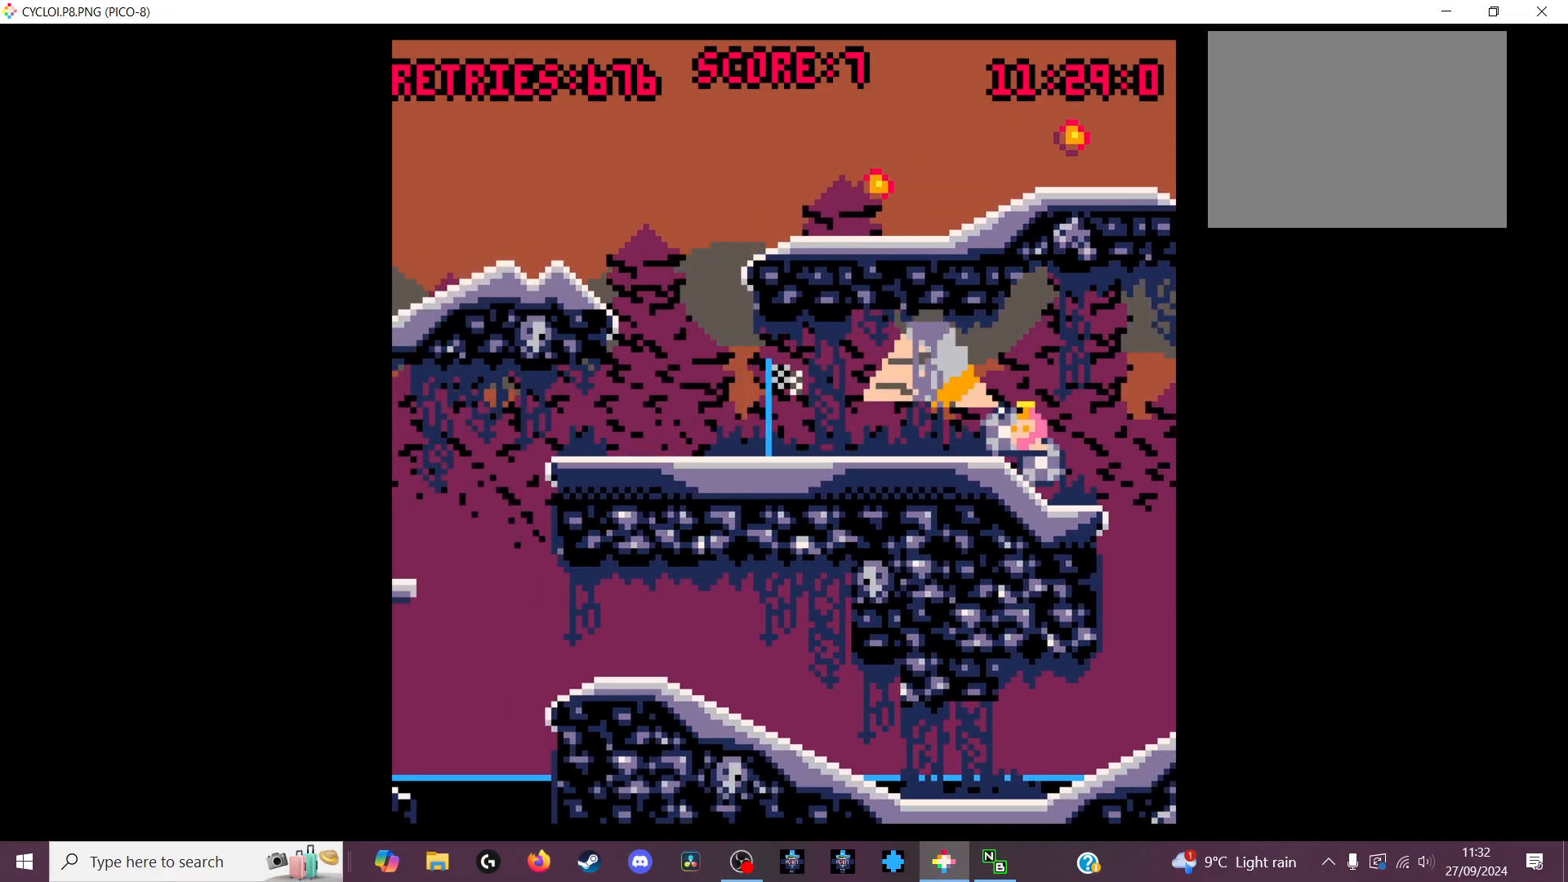
{"keys": [], "events": []}
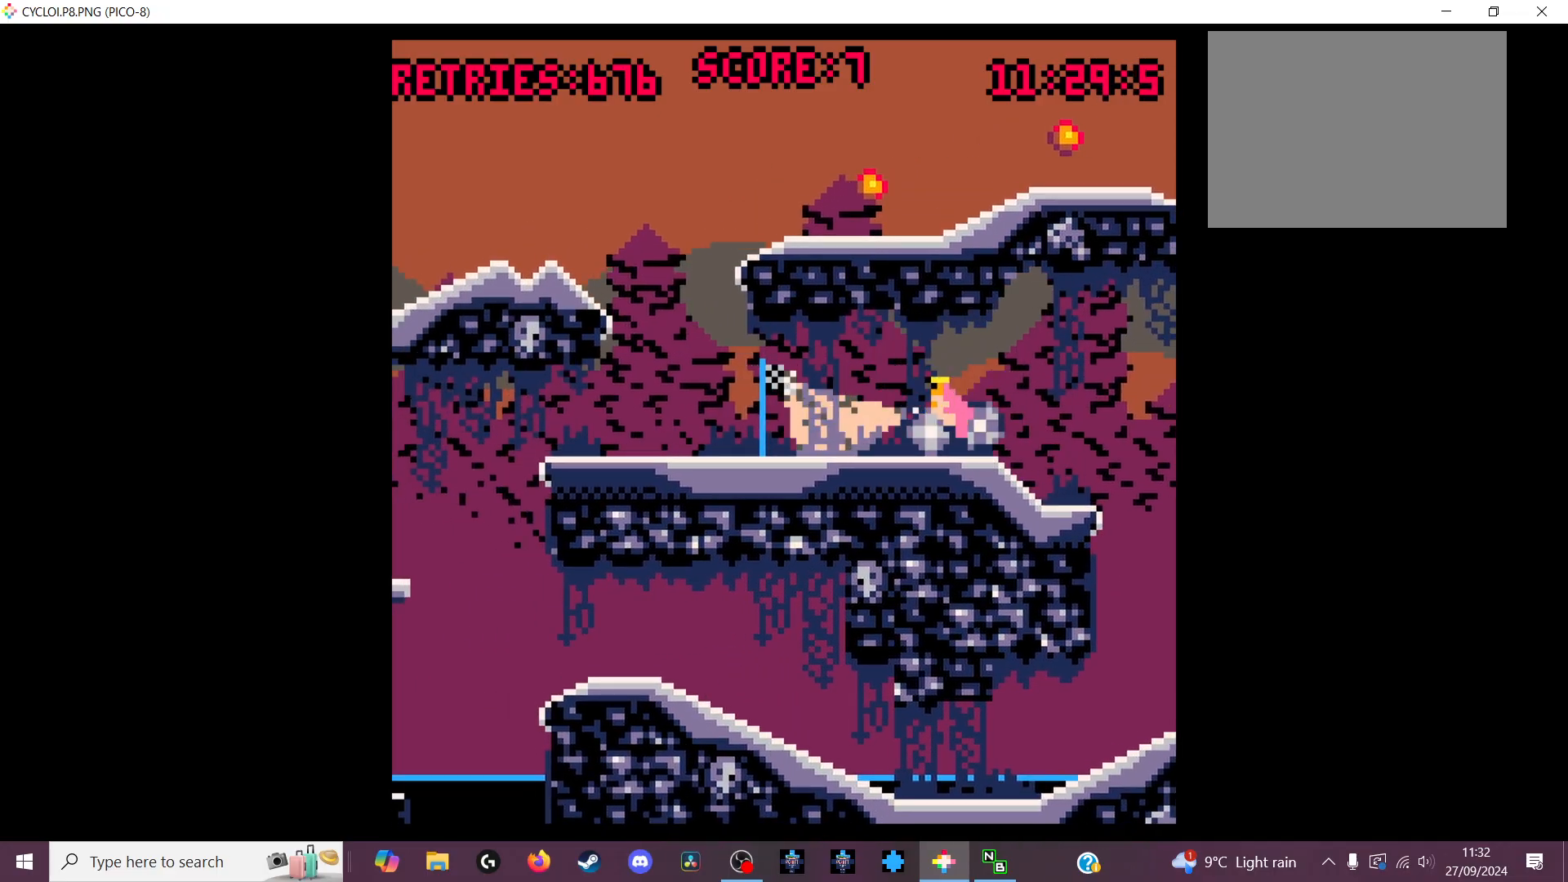
{"keys": [], "events": [[300, "z", "down"], [367, "z", "up"]]}
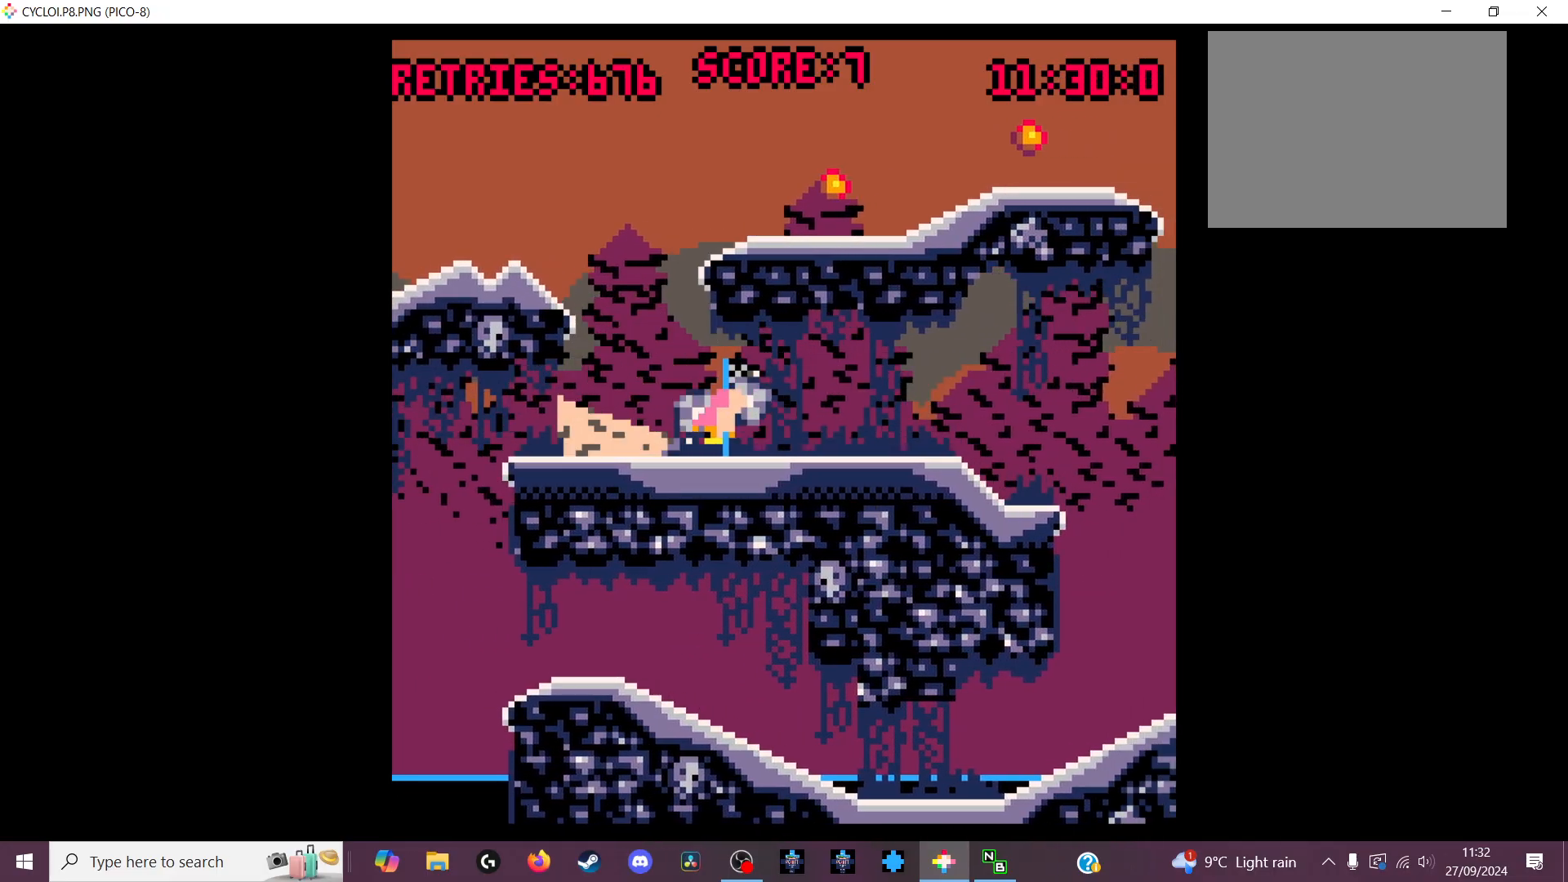
{"keys": [], "events": []}
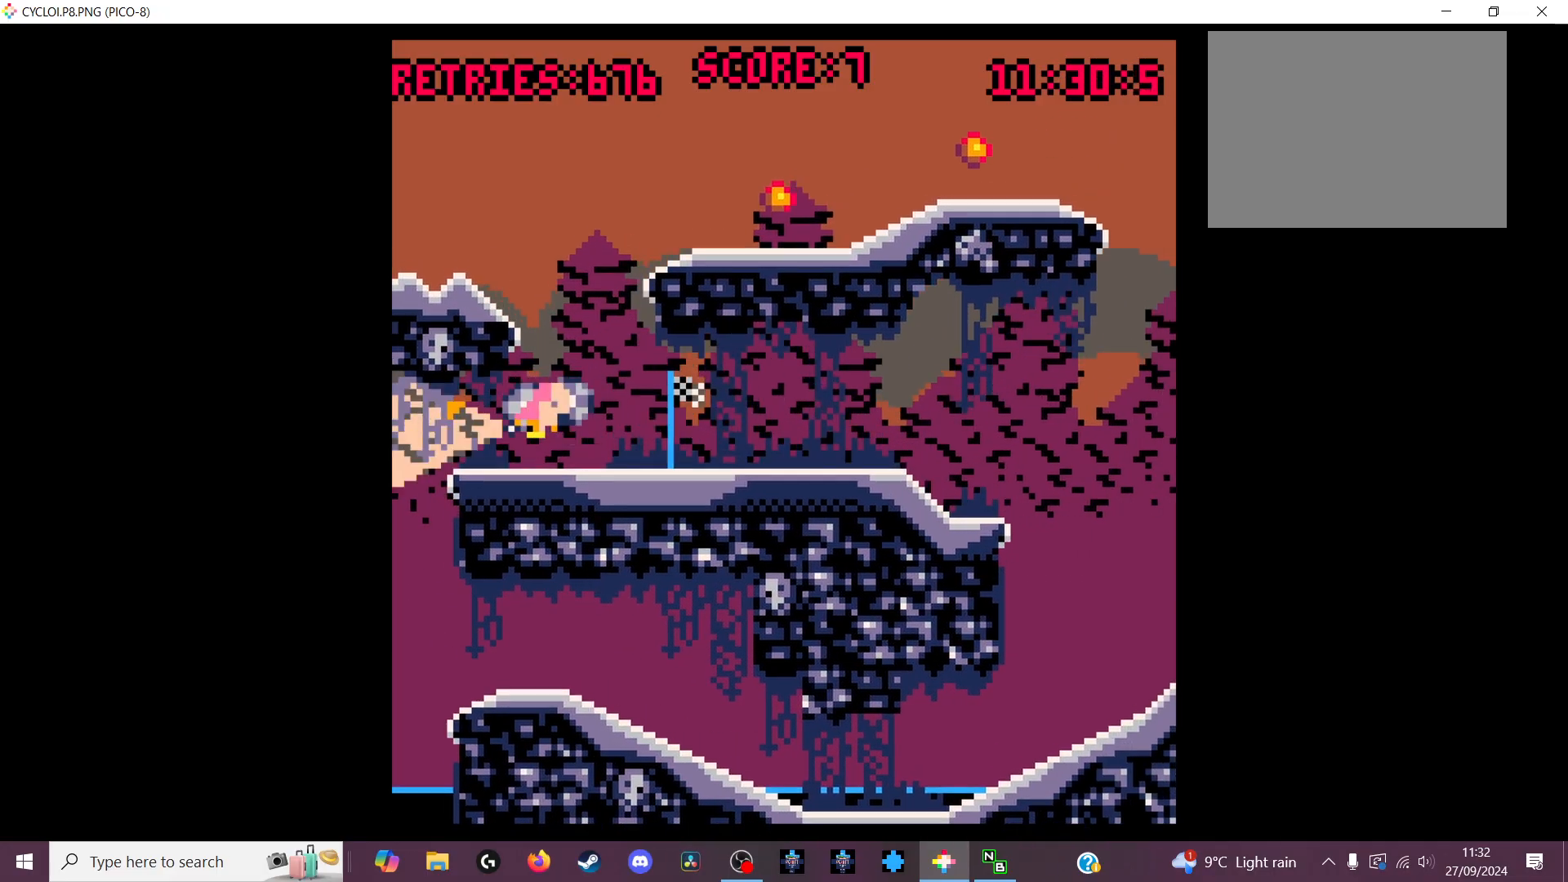
{"keys": [], "events": [[367, "x", "down"], [467, "x", "up"]]}
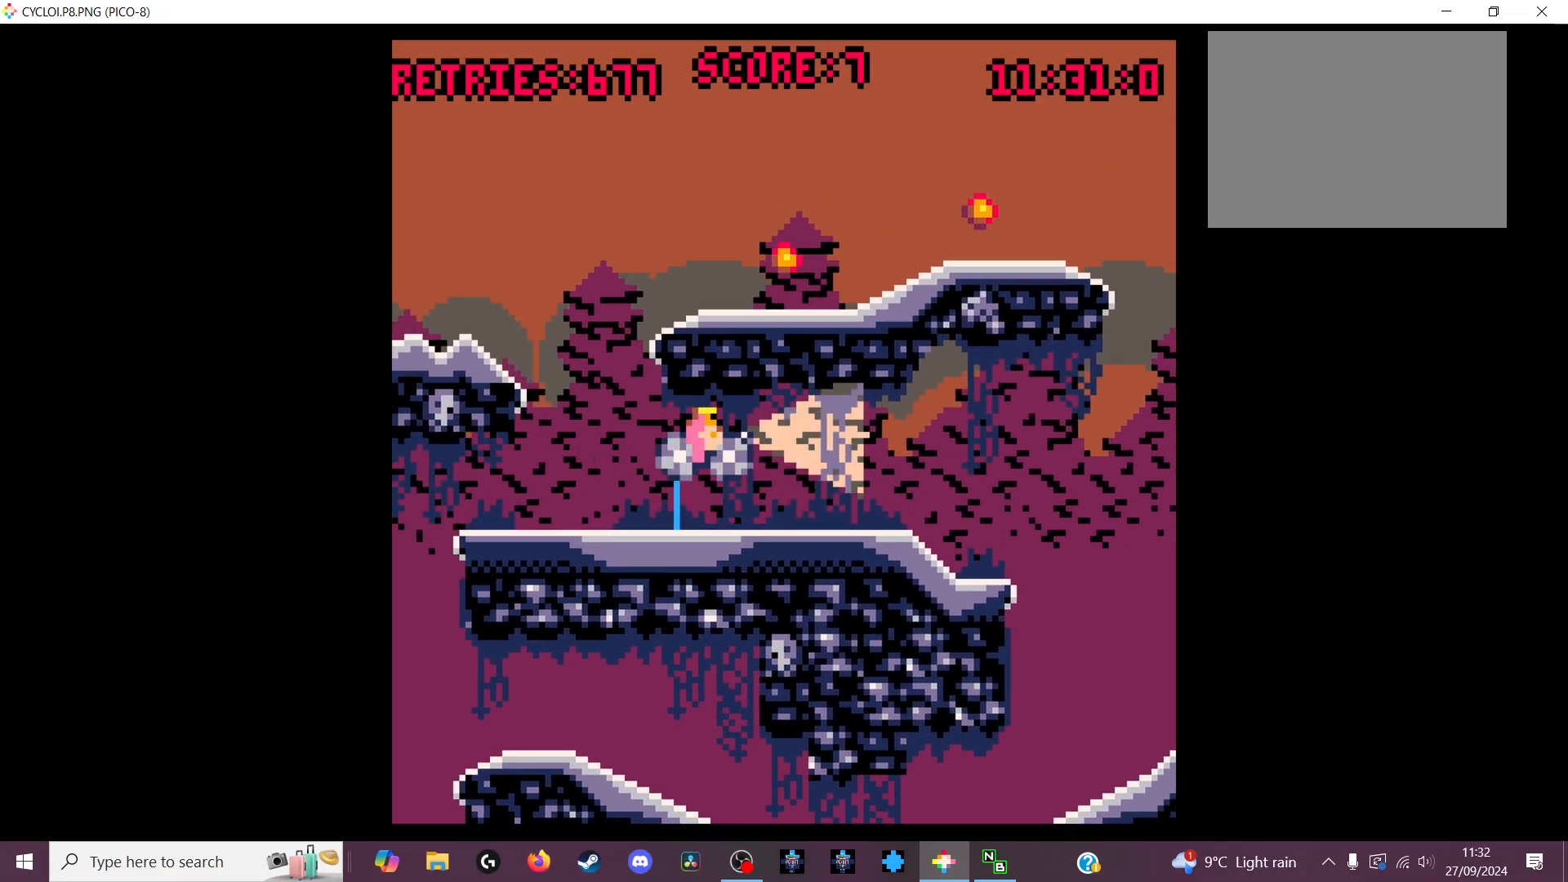
{"keys": [], "events": []}
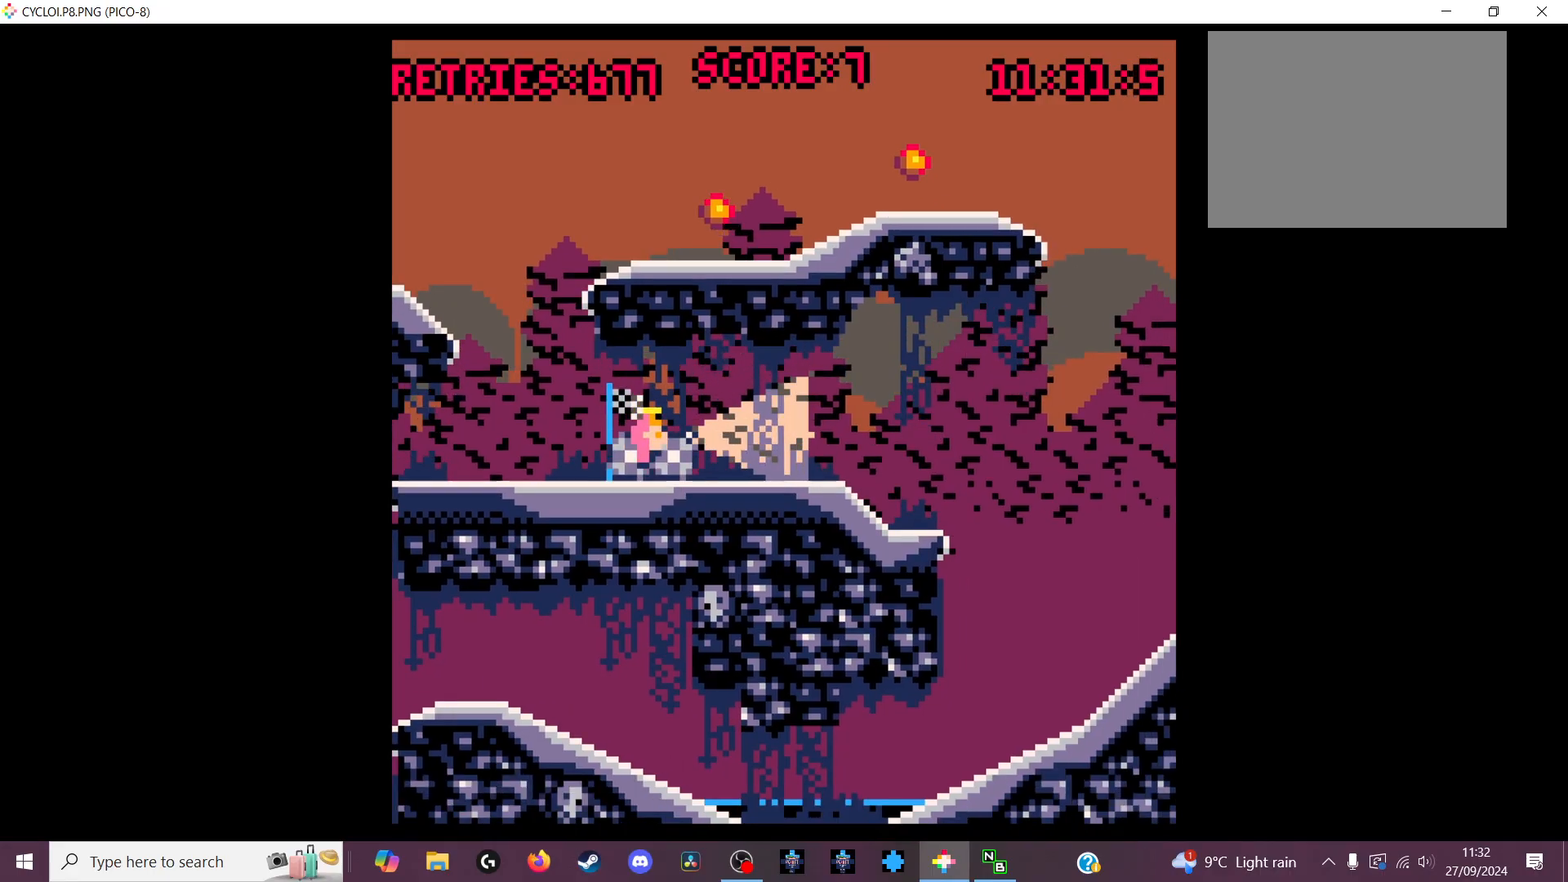
{"keys": [], "events": [[200, "z", "down"], [300, "z", "up"]]}
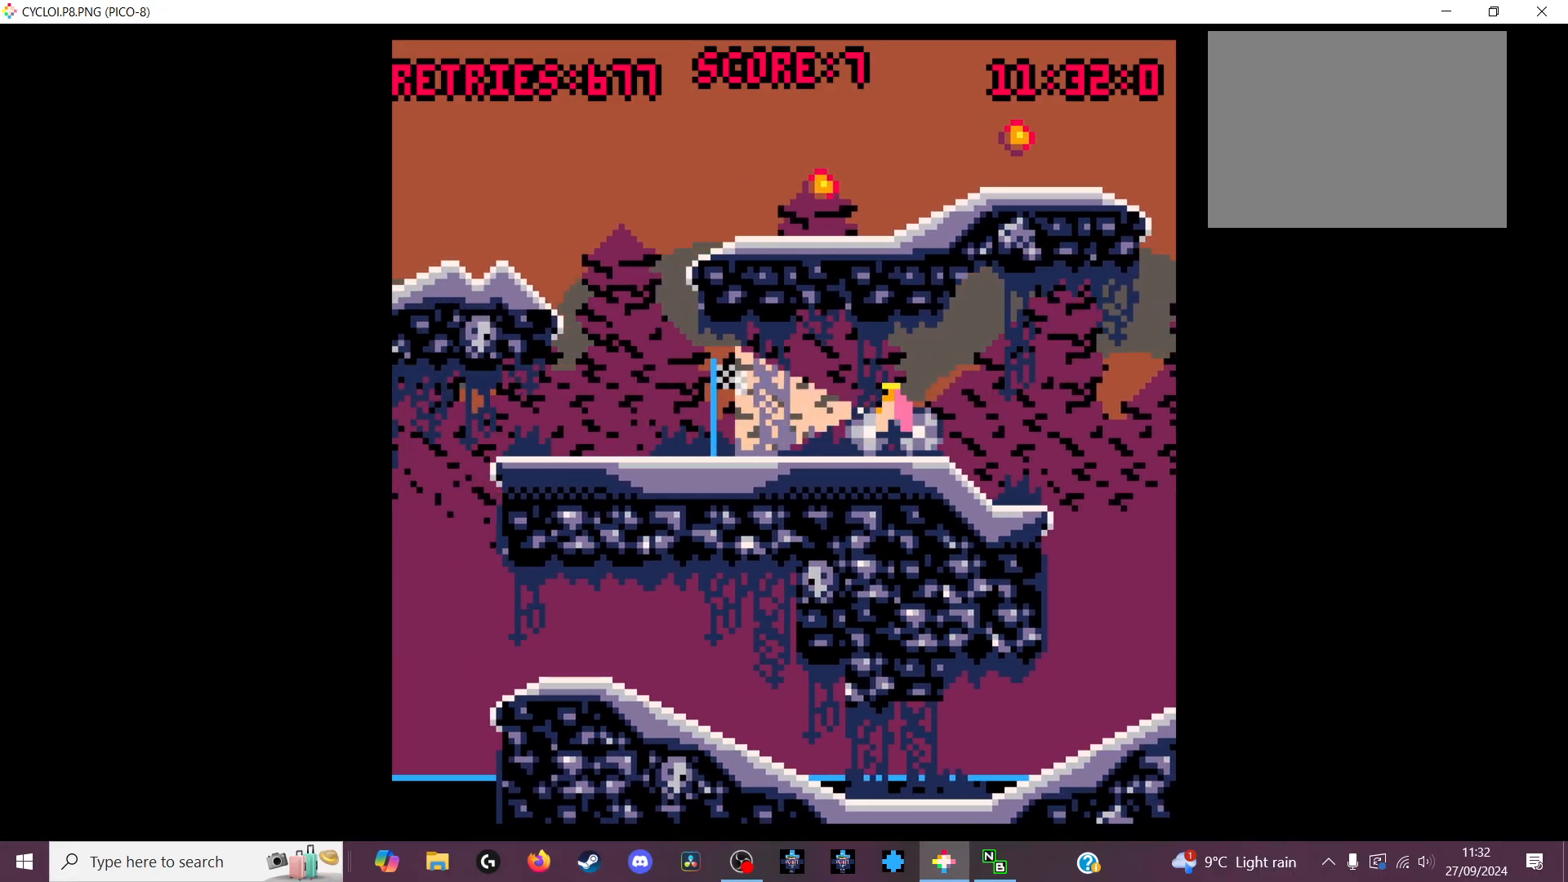
{"keys": [], "events": []}
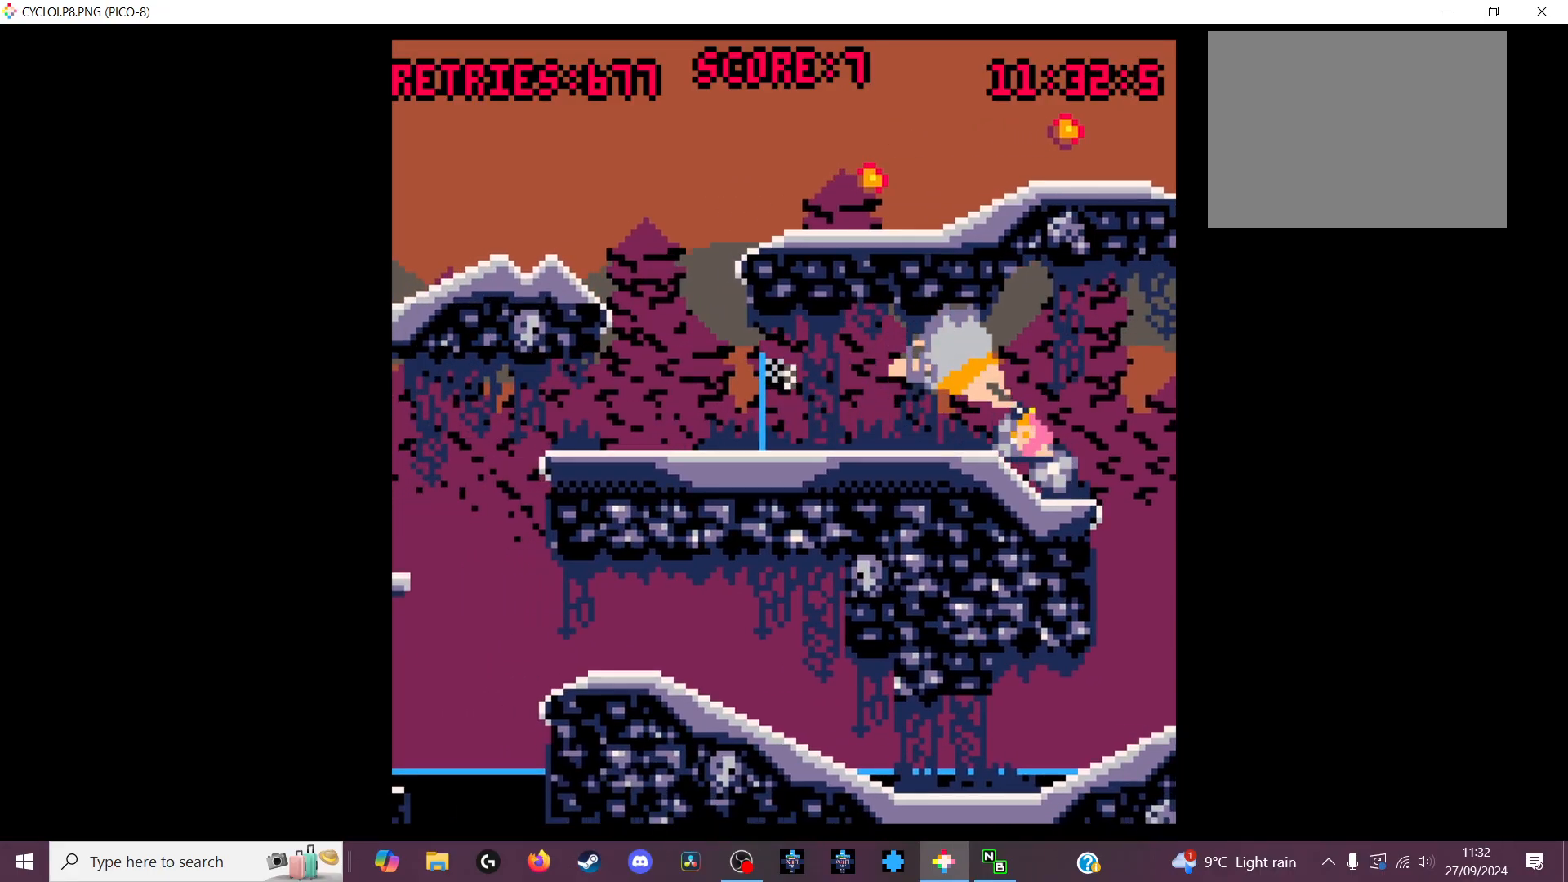
{"keys": [], "events": []}
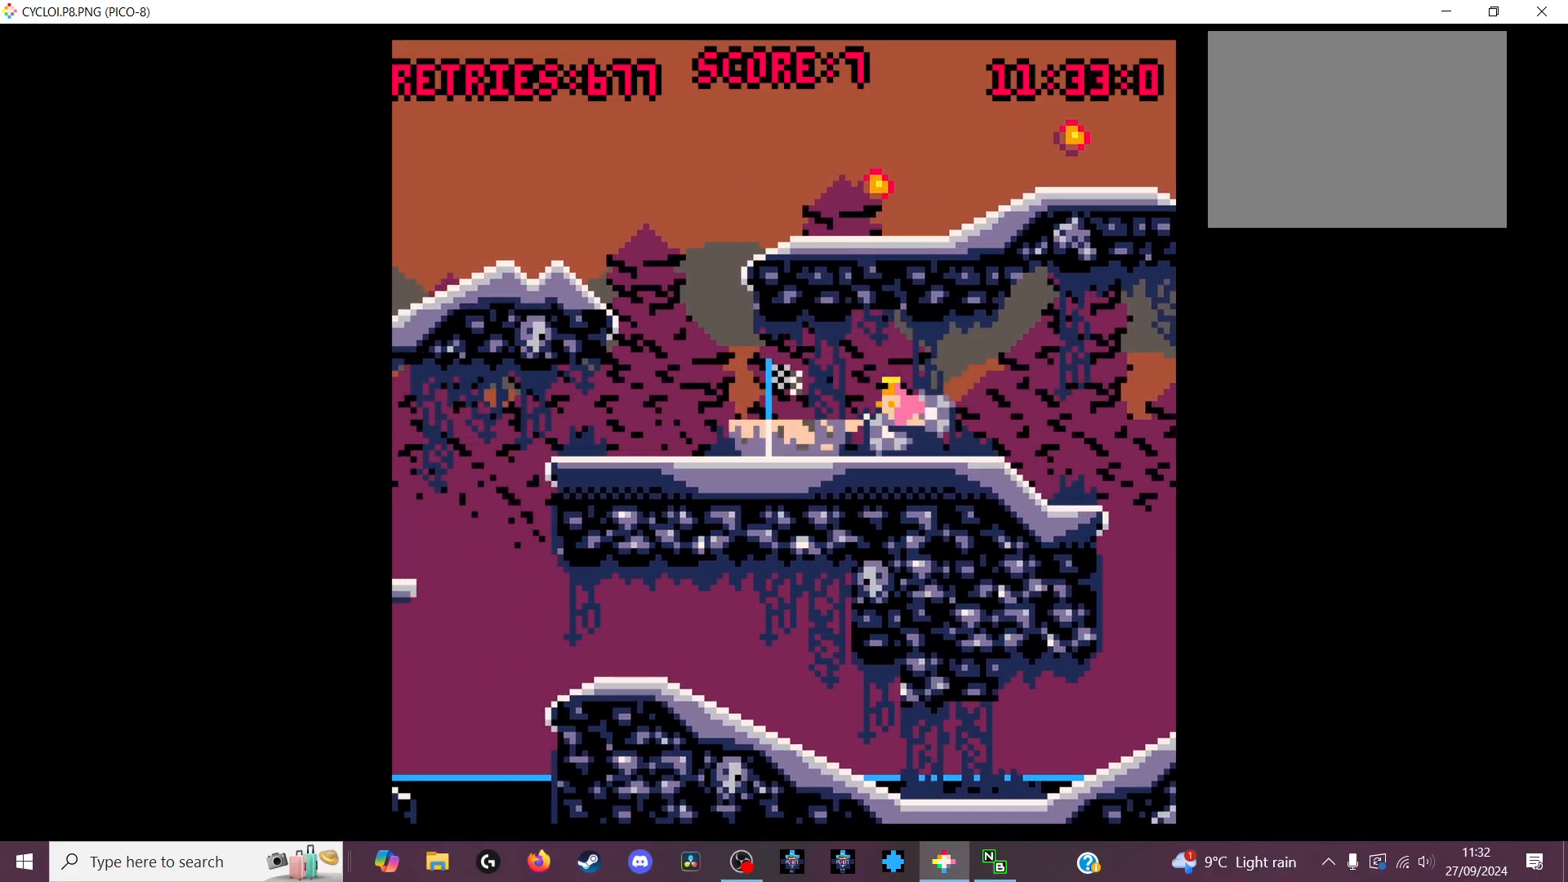
{"keys": [], "events": [[200, "z", "down"], [333, "z", "up"]]}
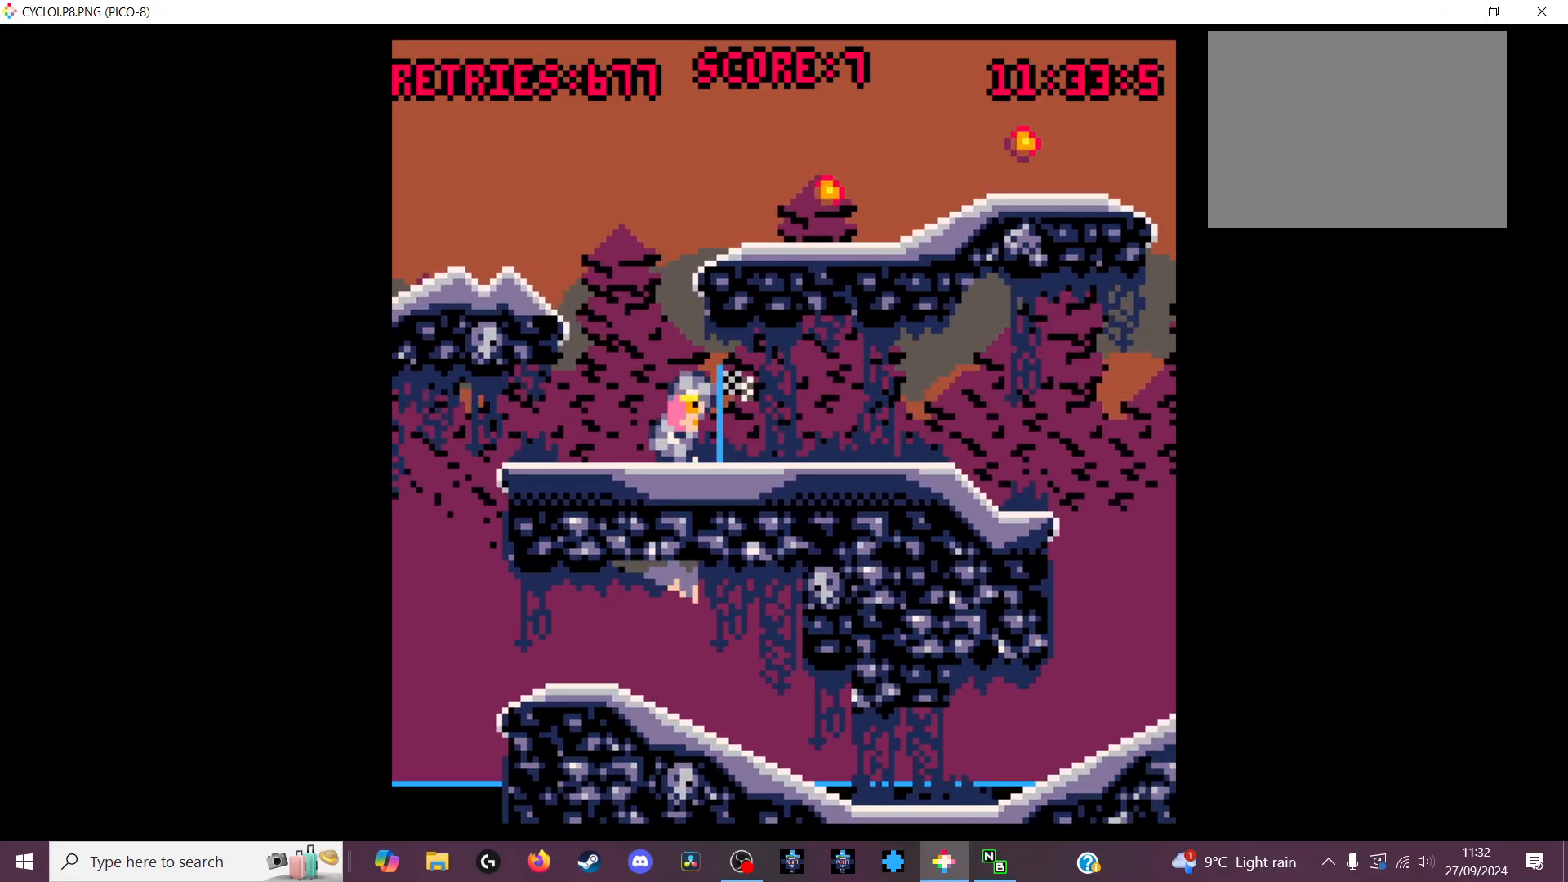
{"keys": [], "events": []}
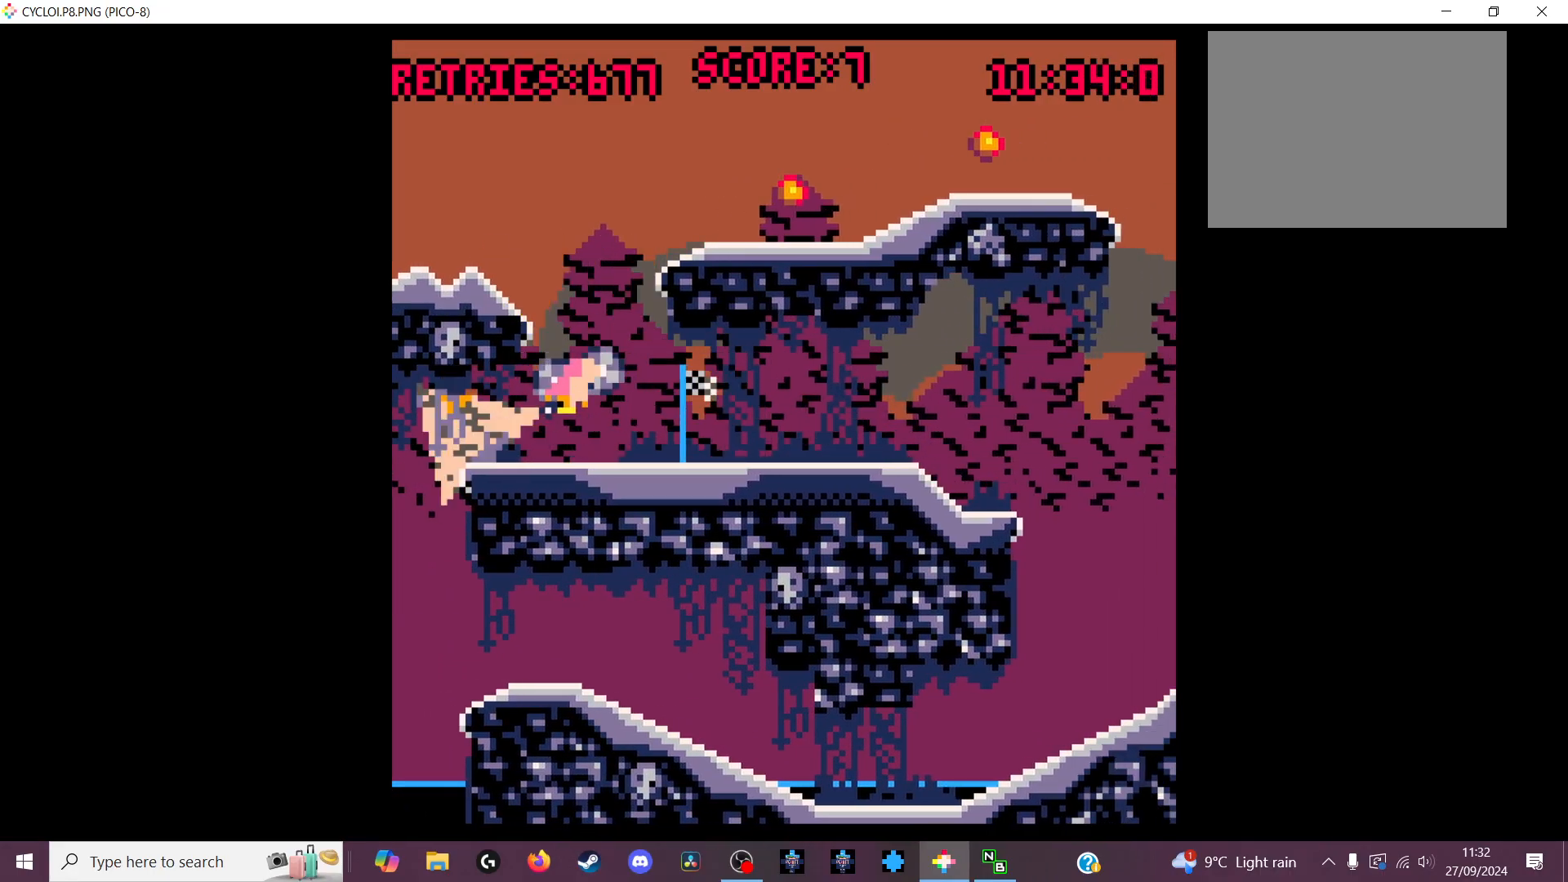
{"keys": [], "events": []}
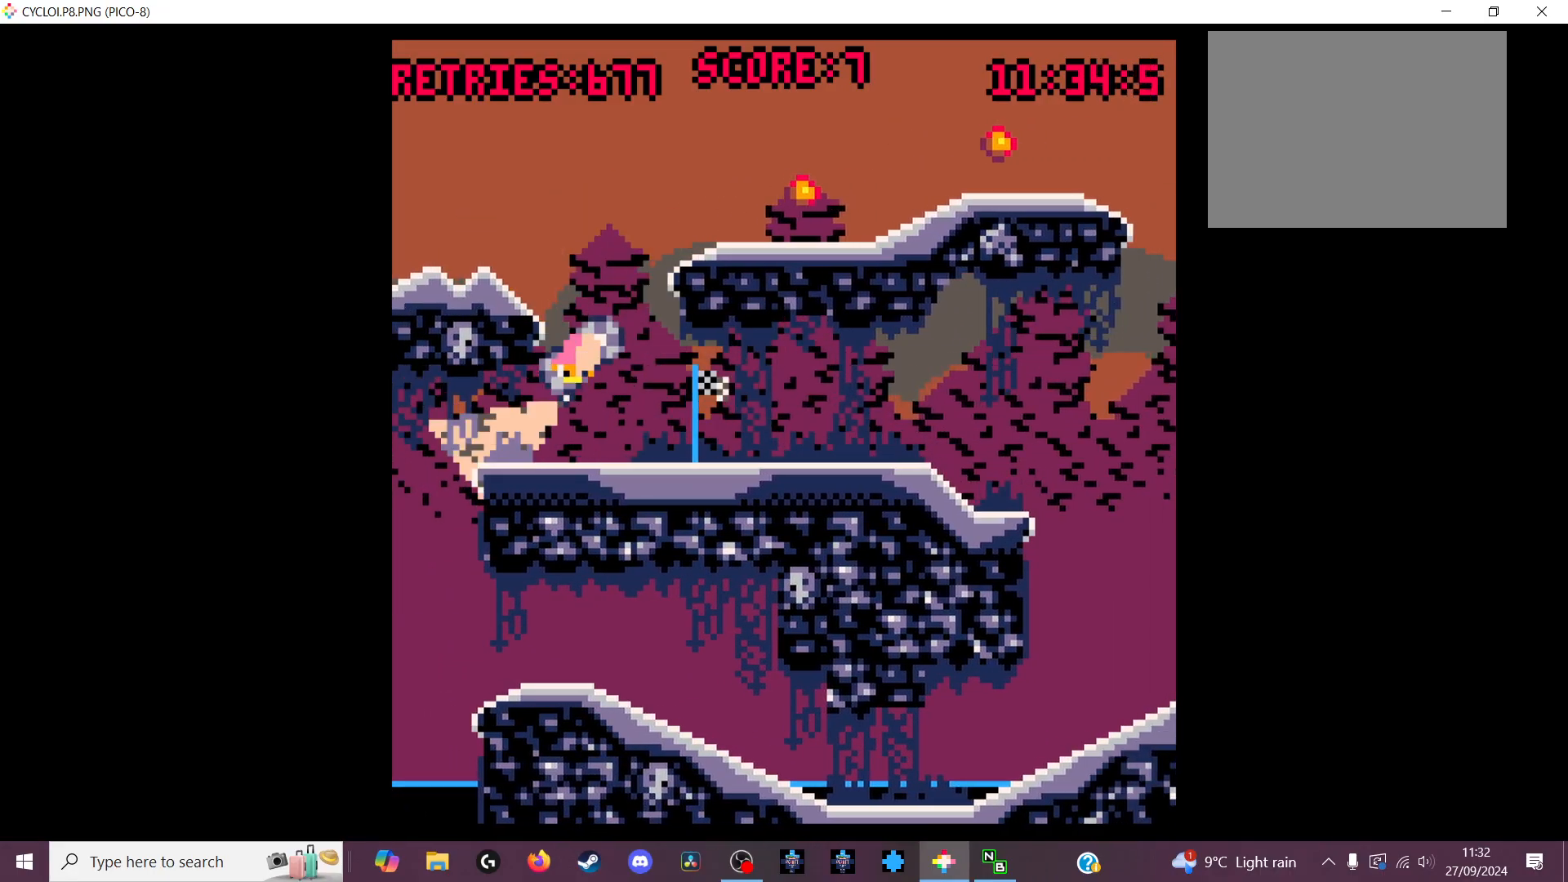
{"keys": [], "events": []}
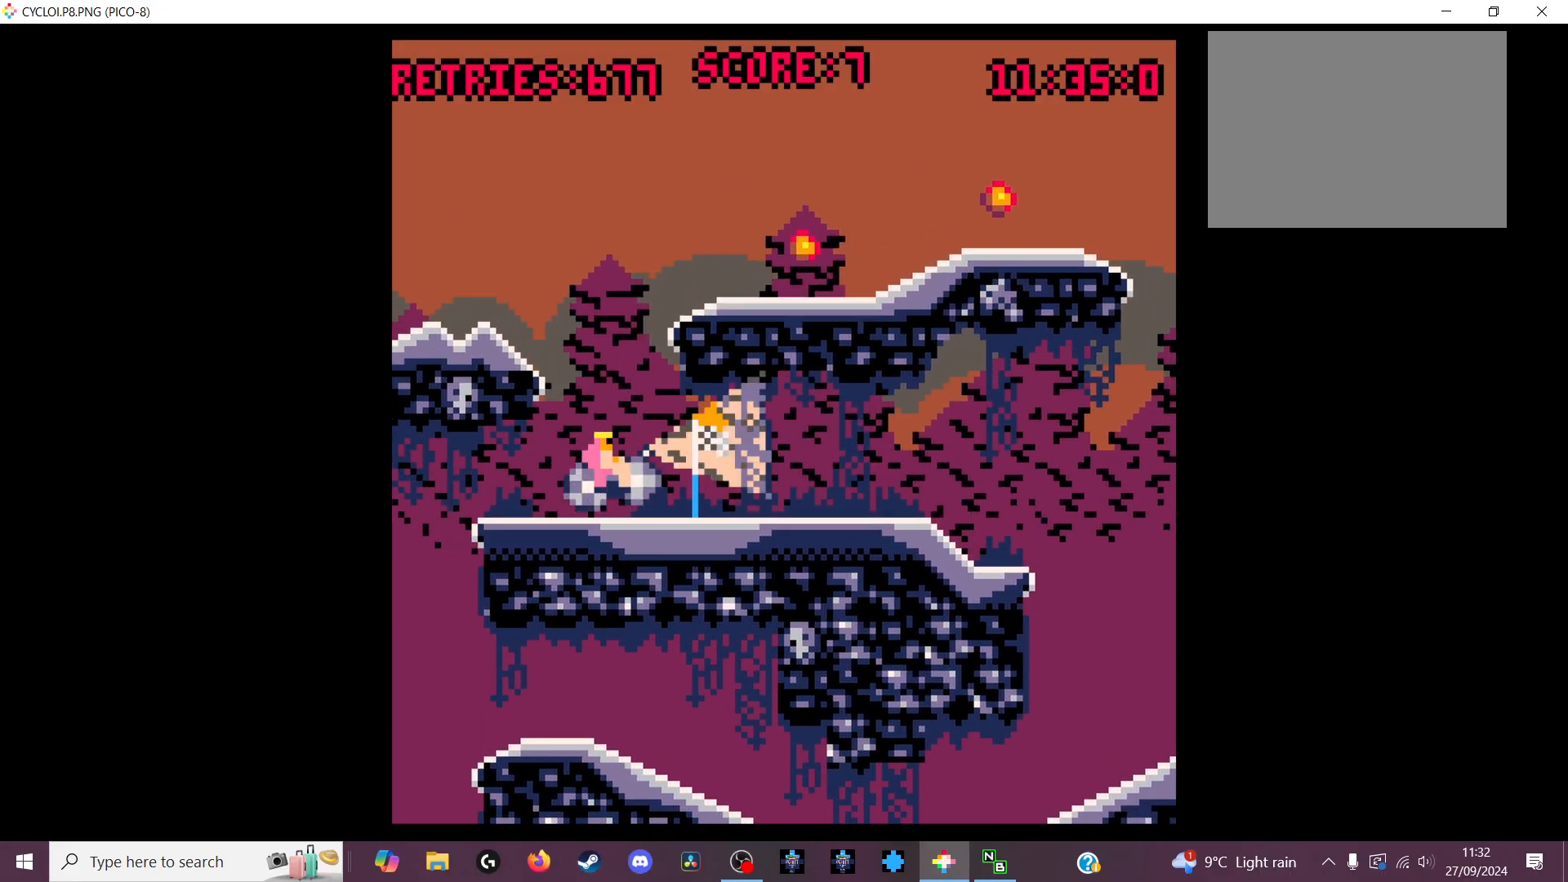
{"keys": [], "events": []}
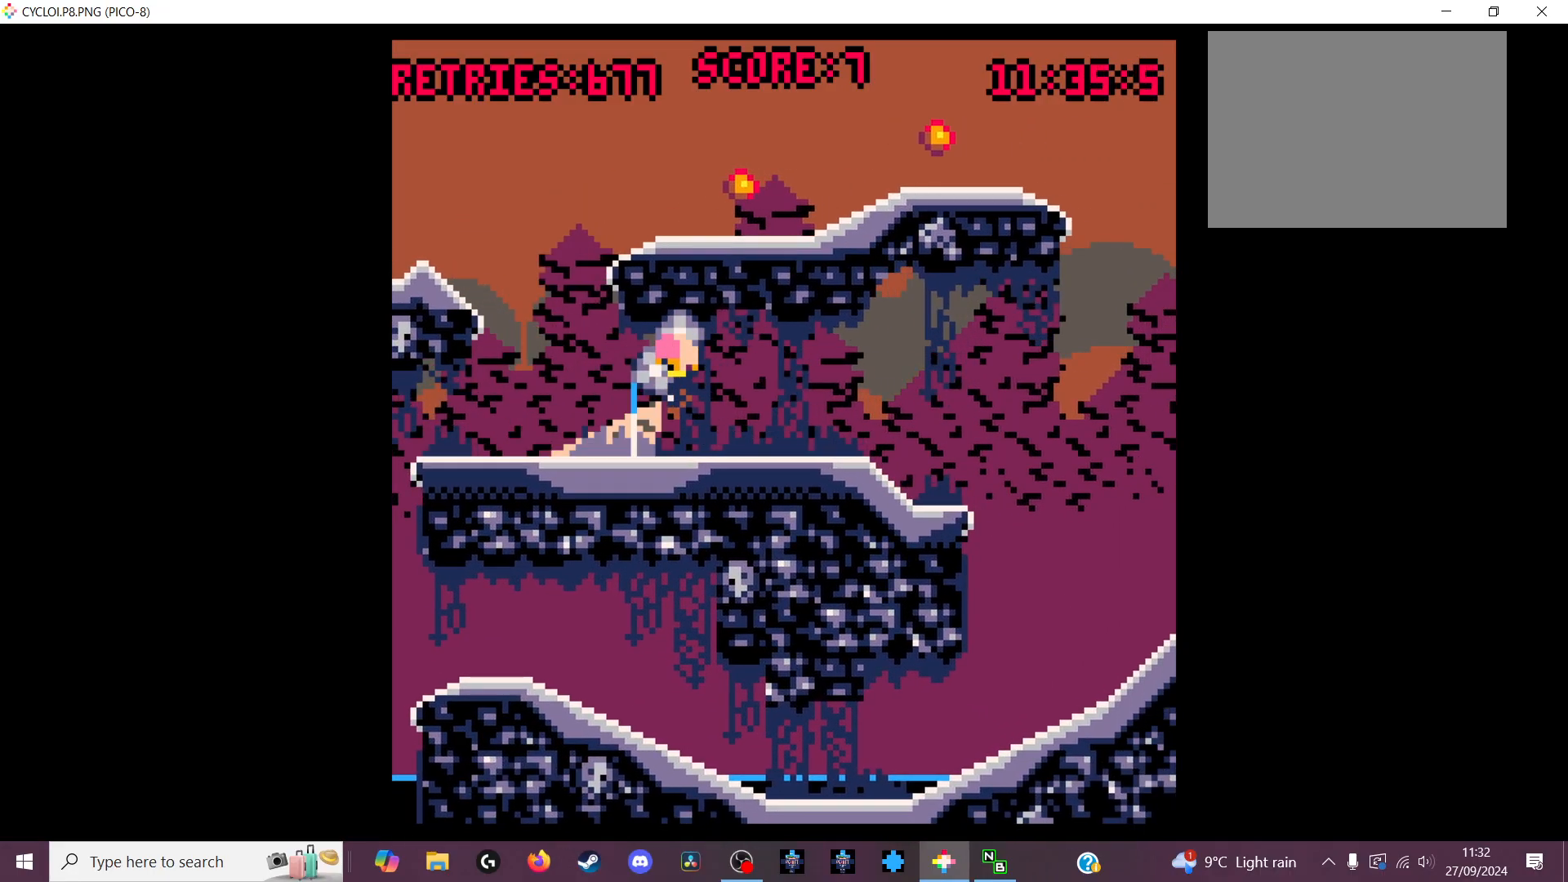
{"keys": [], "events": [[100, "x", "down"], [200, "x", "up"]]}
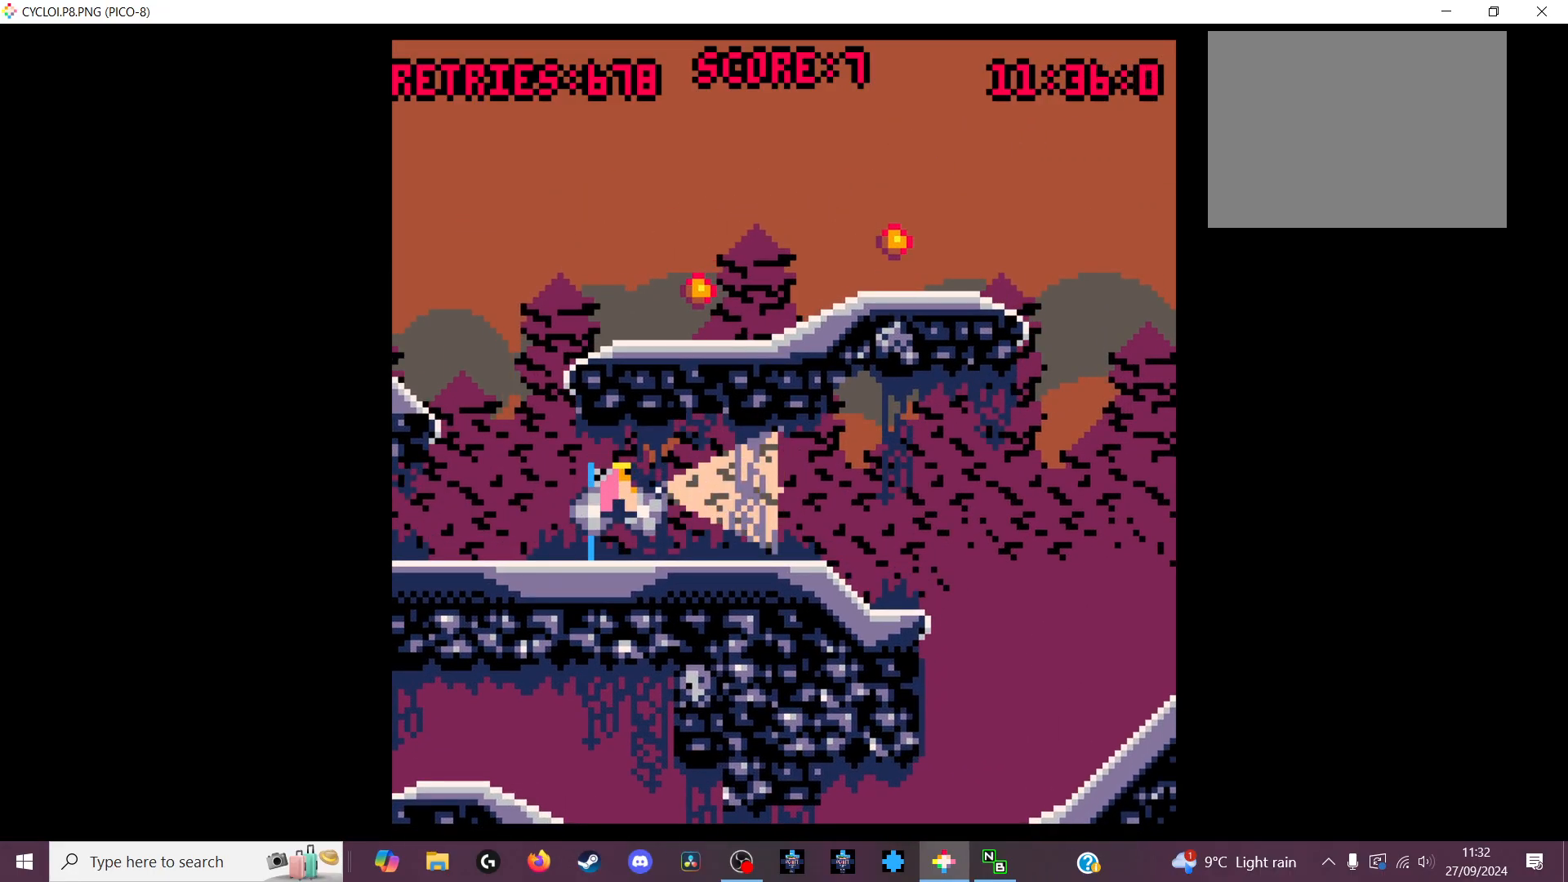
{"keys": ["z"], "events": [[433, "z", "down"]]}
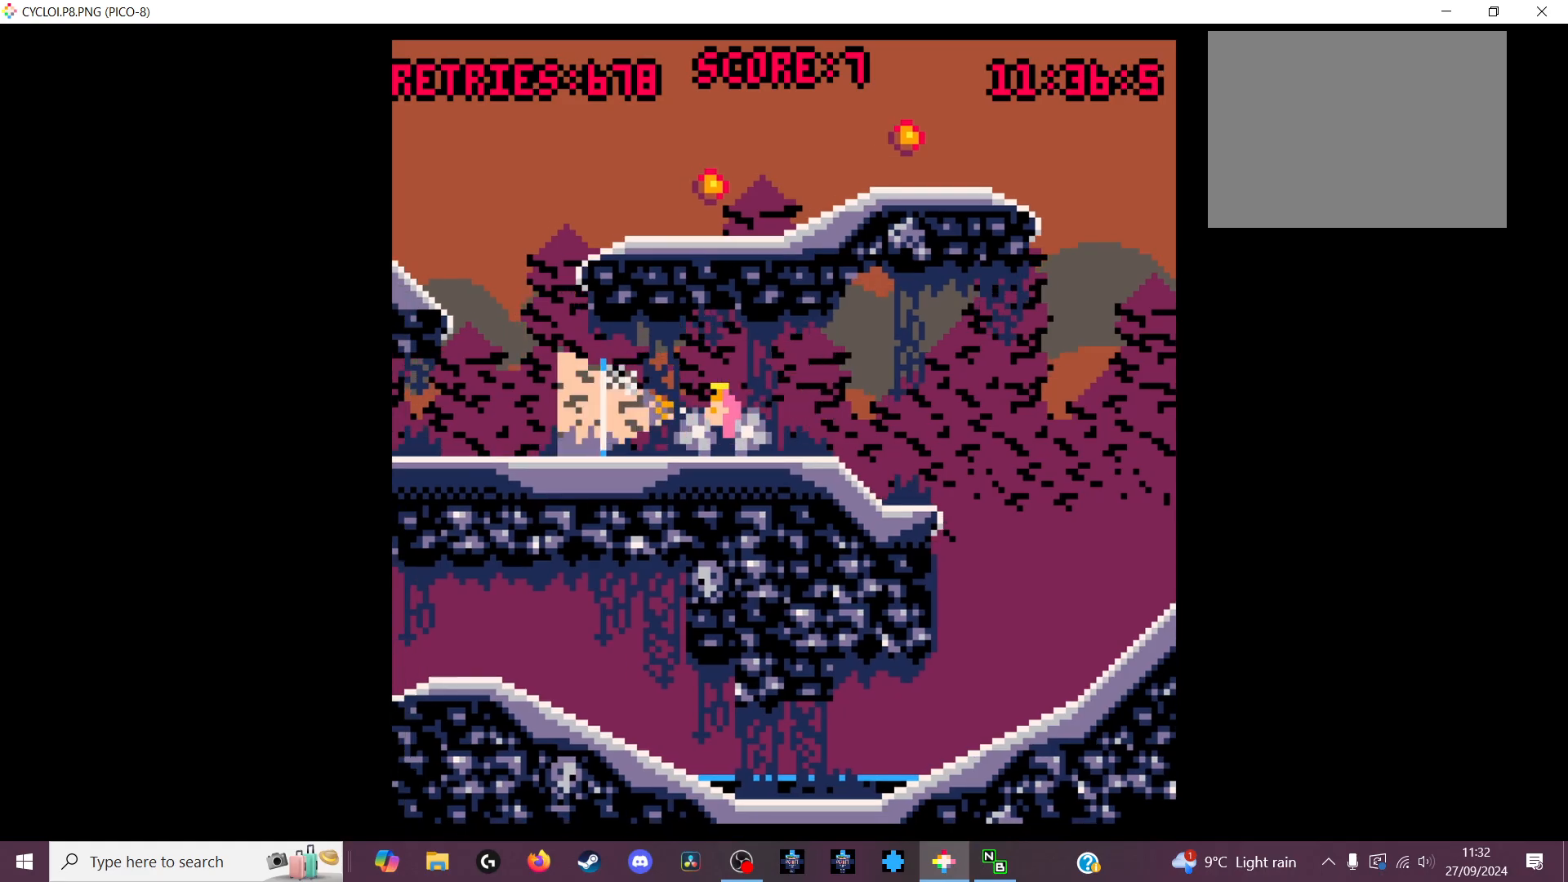
{"keys": [], "events": [[67, "z", "up"]]}
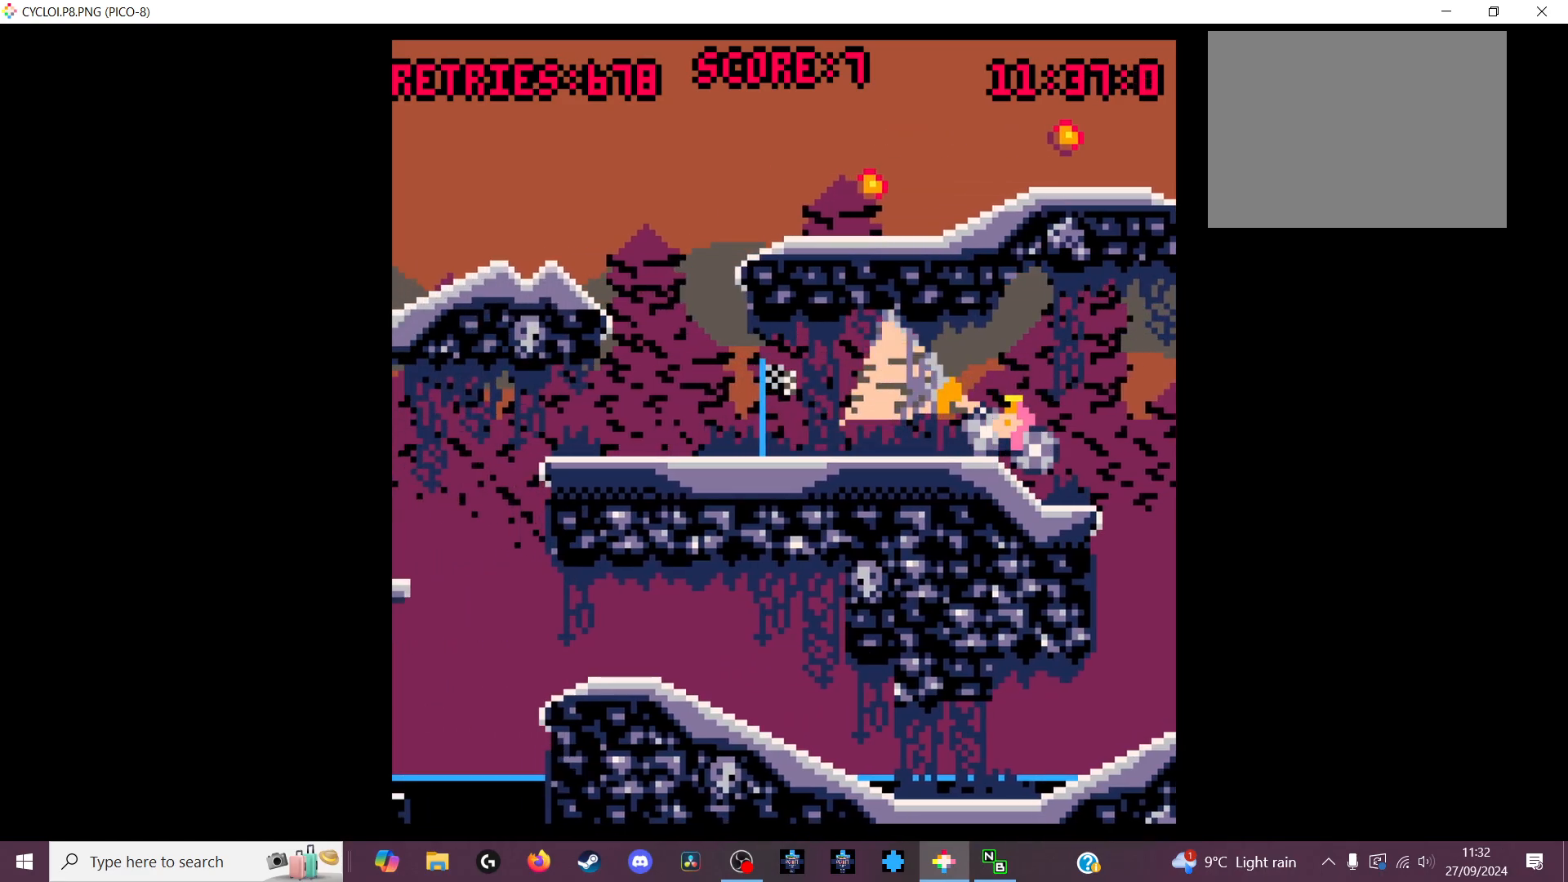
{"keys": [], "events": []}
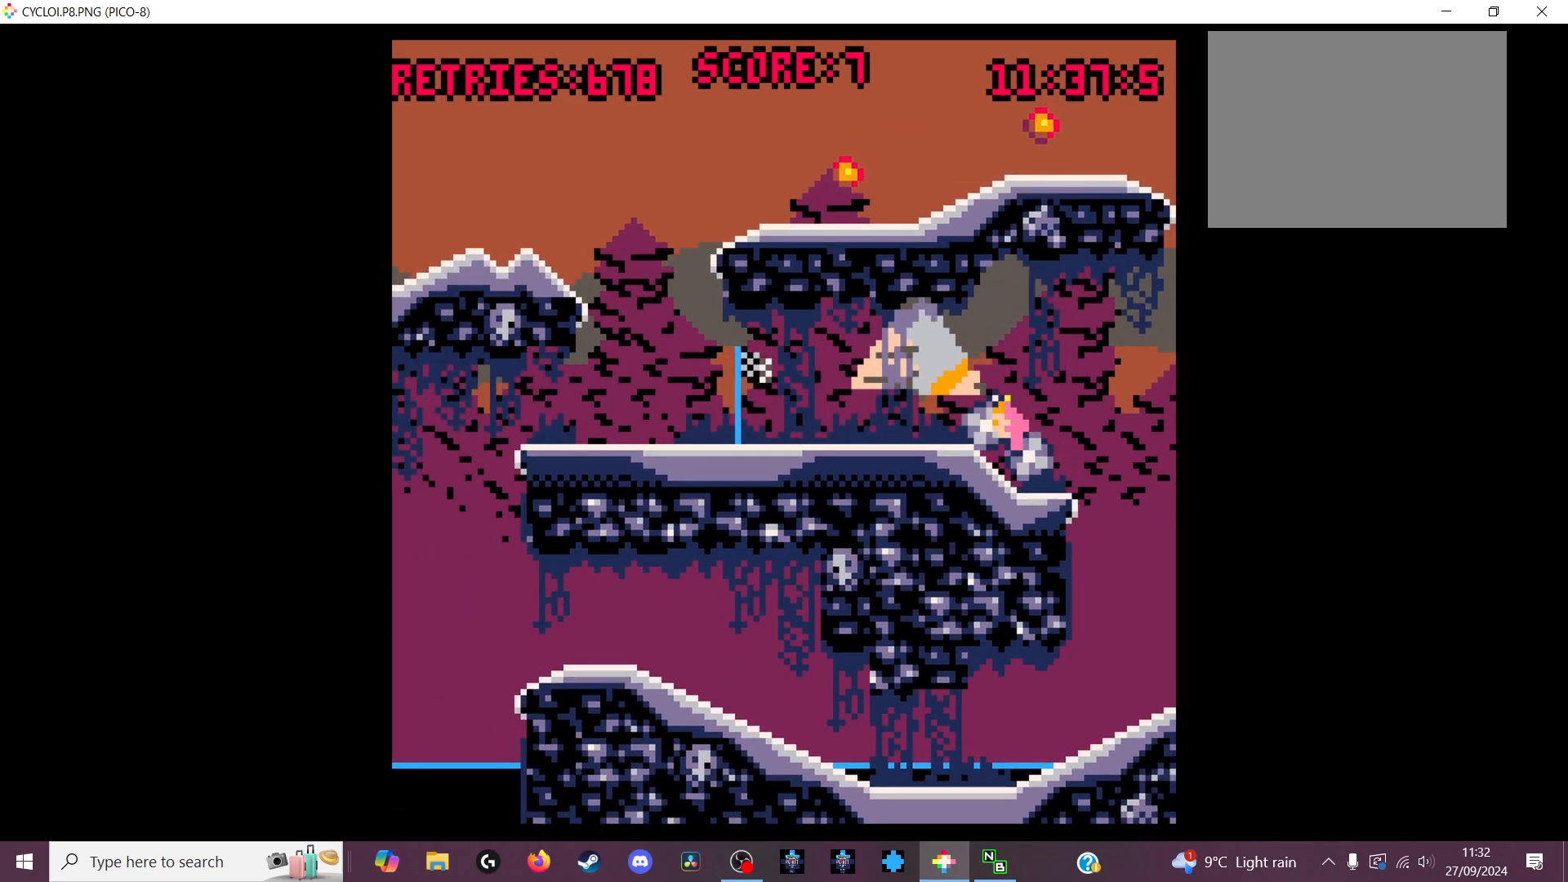
{"keys": [], "events": []}
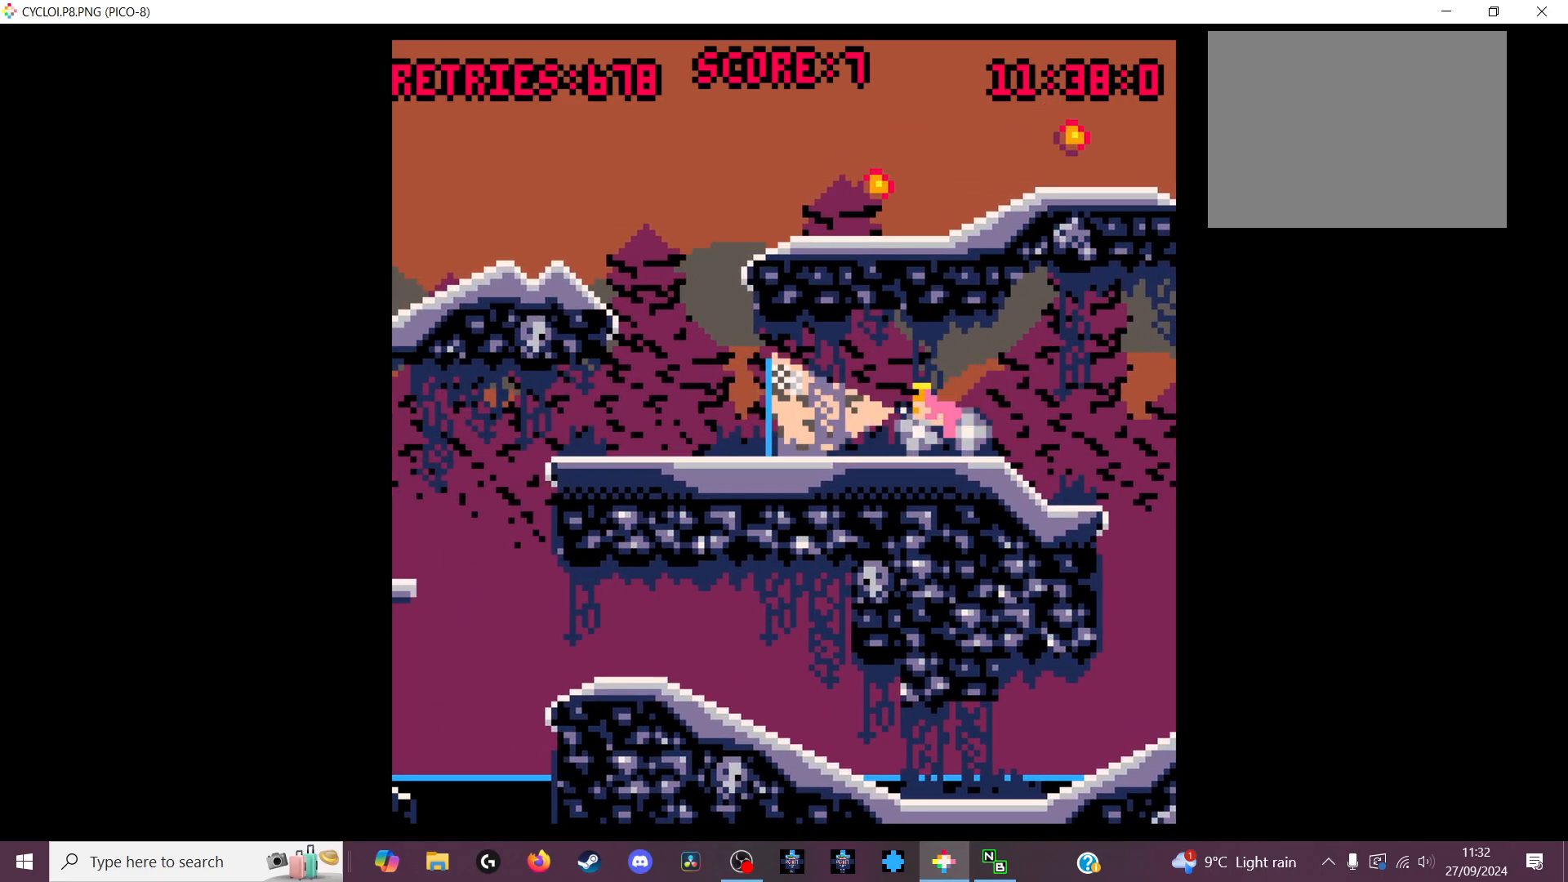
{"keys": [], "events": [[367, "x", "down"], [467, "x", "up"]]}
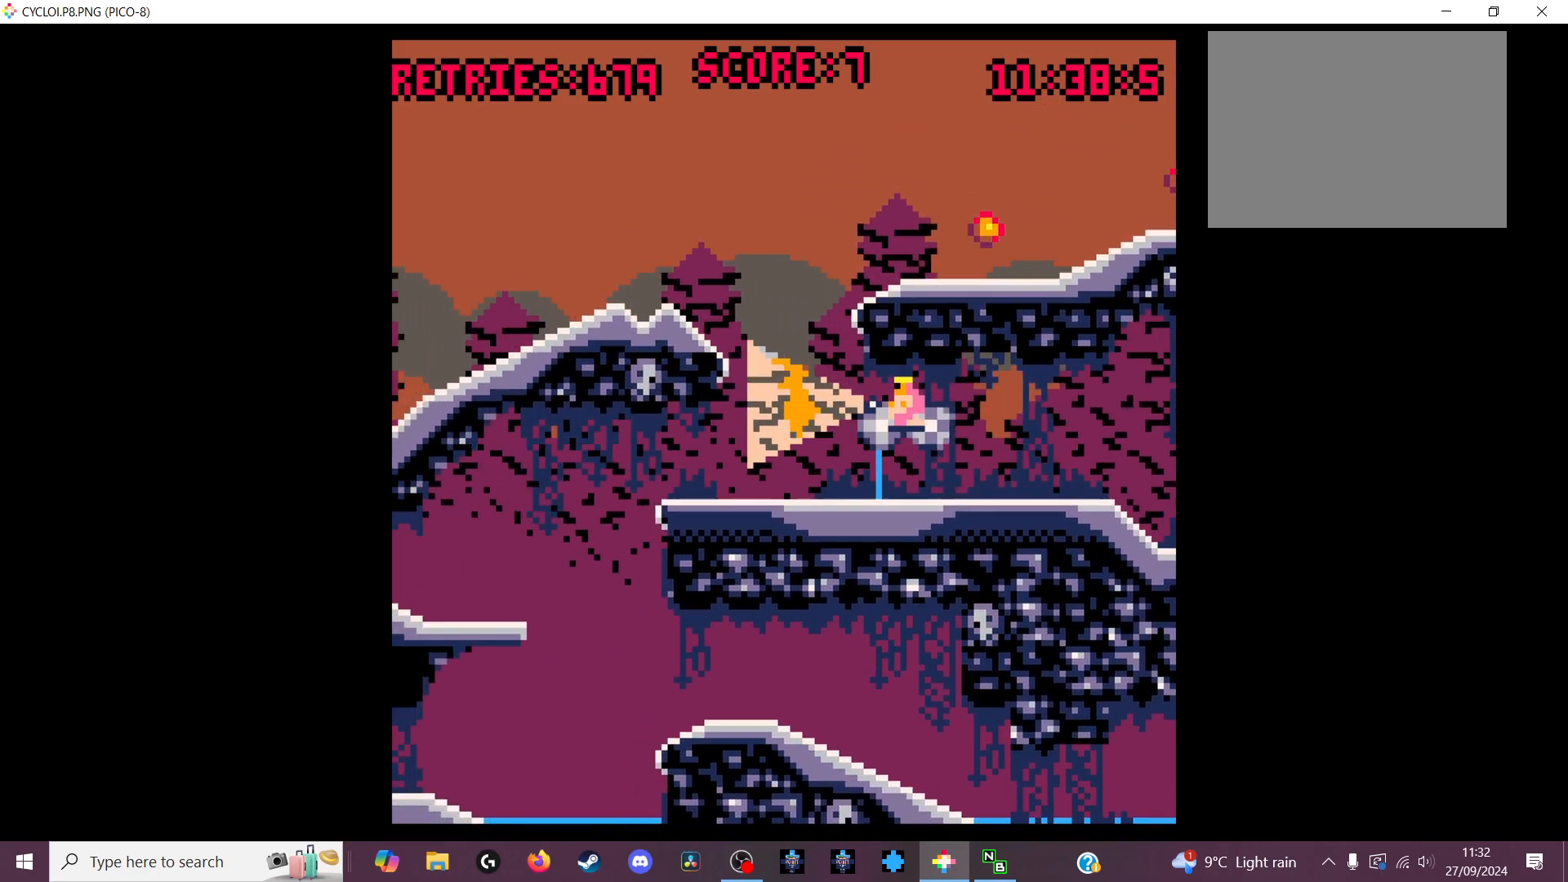
{"keys": [], "events": [[267, "z", "down"], [367, "z", "up"]]}
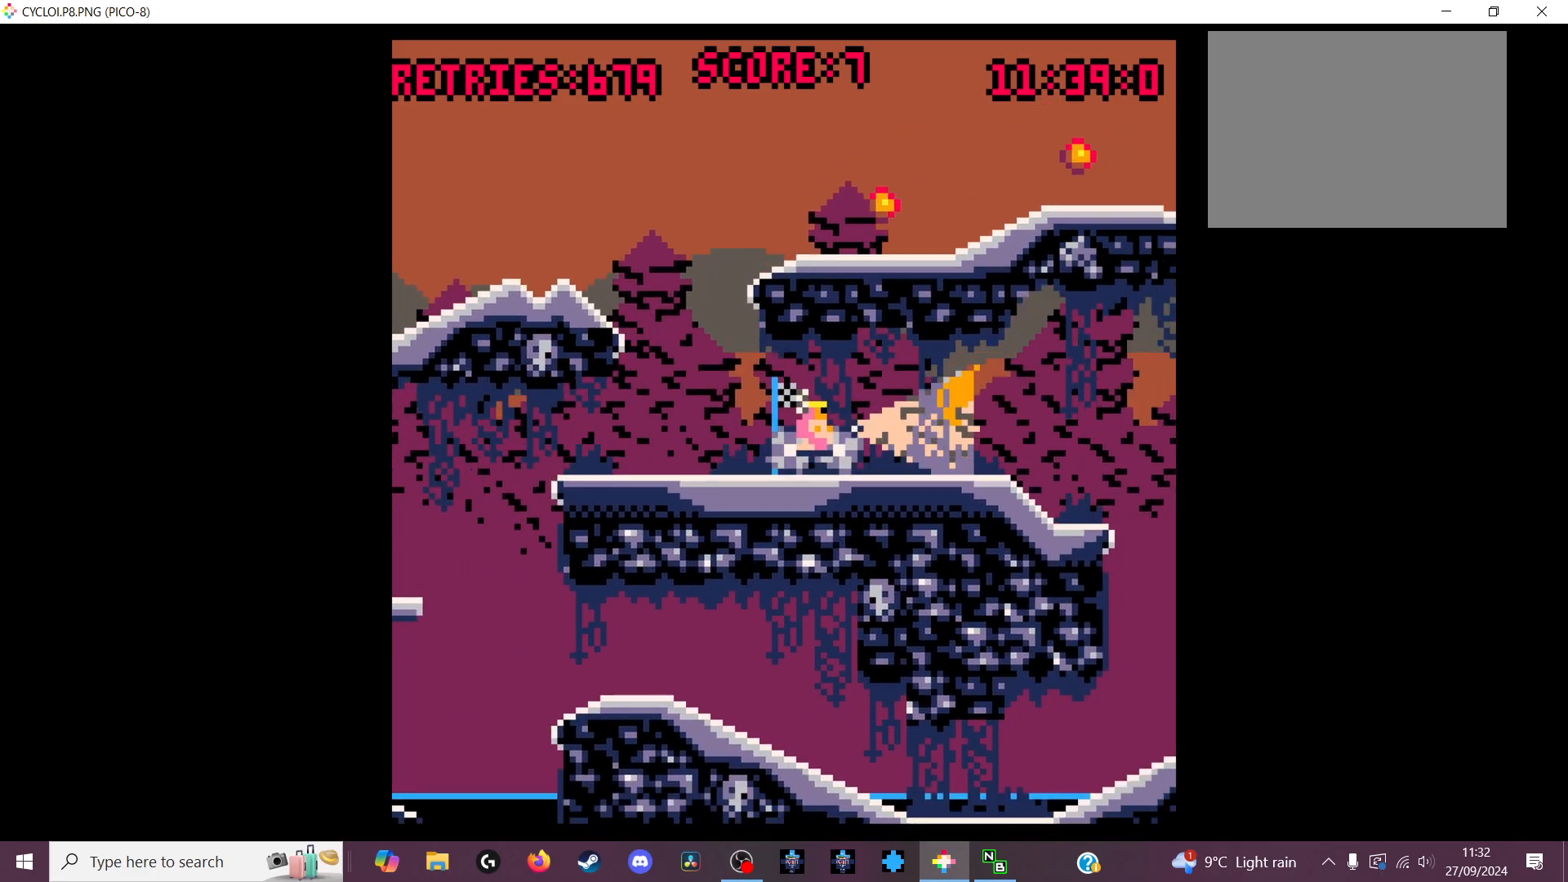
{"keys": [], "events": []}
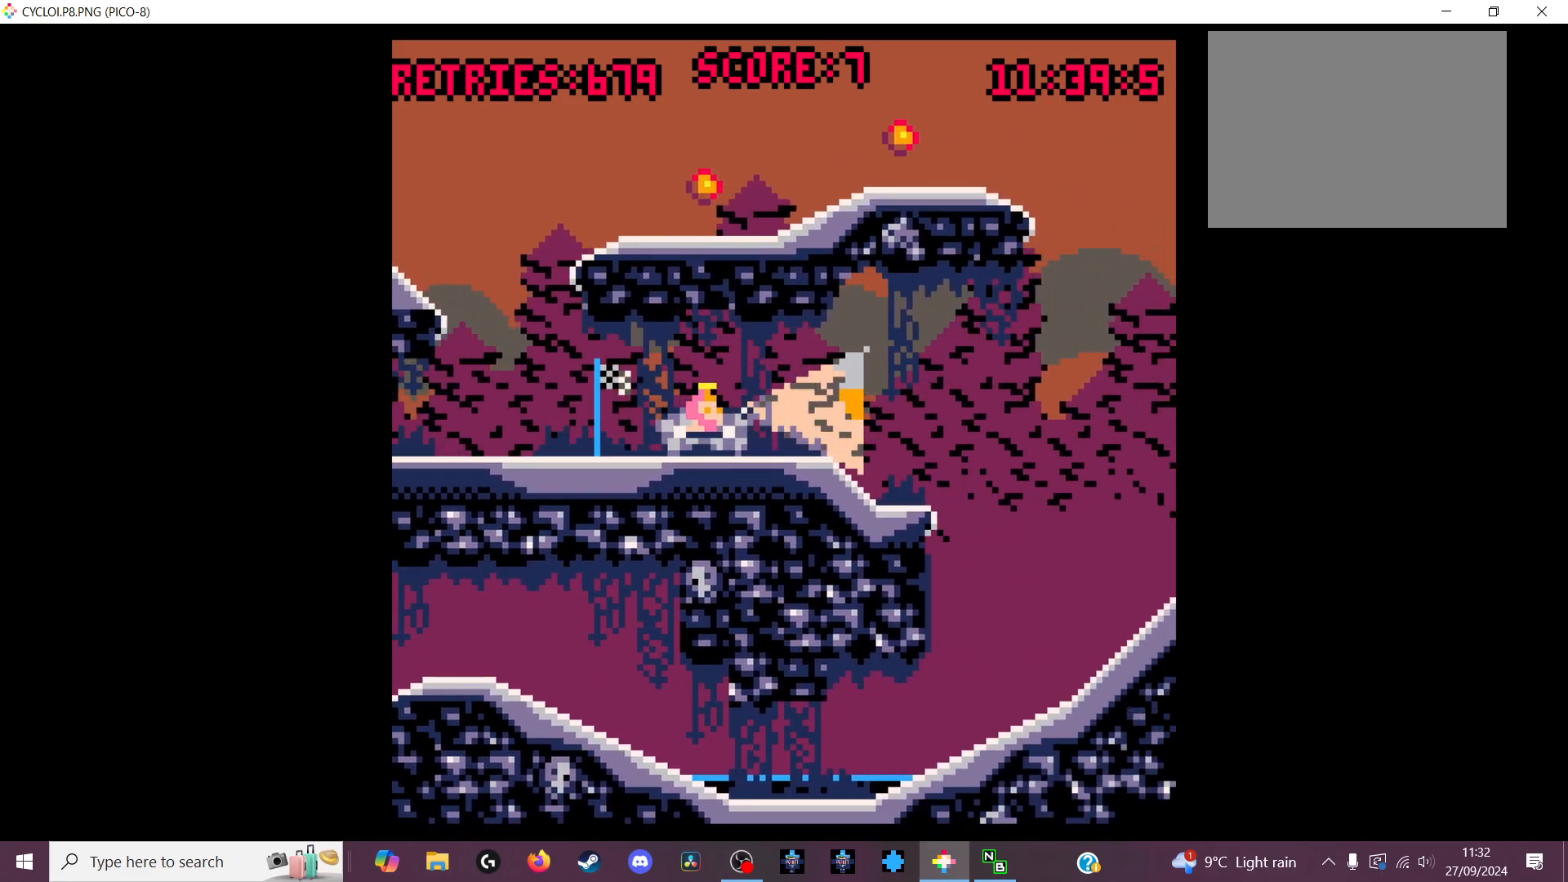
{"keys": [], "events": [[100, "z", "down"], [200, "z", "up"]]}
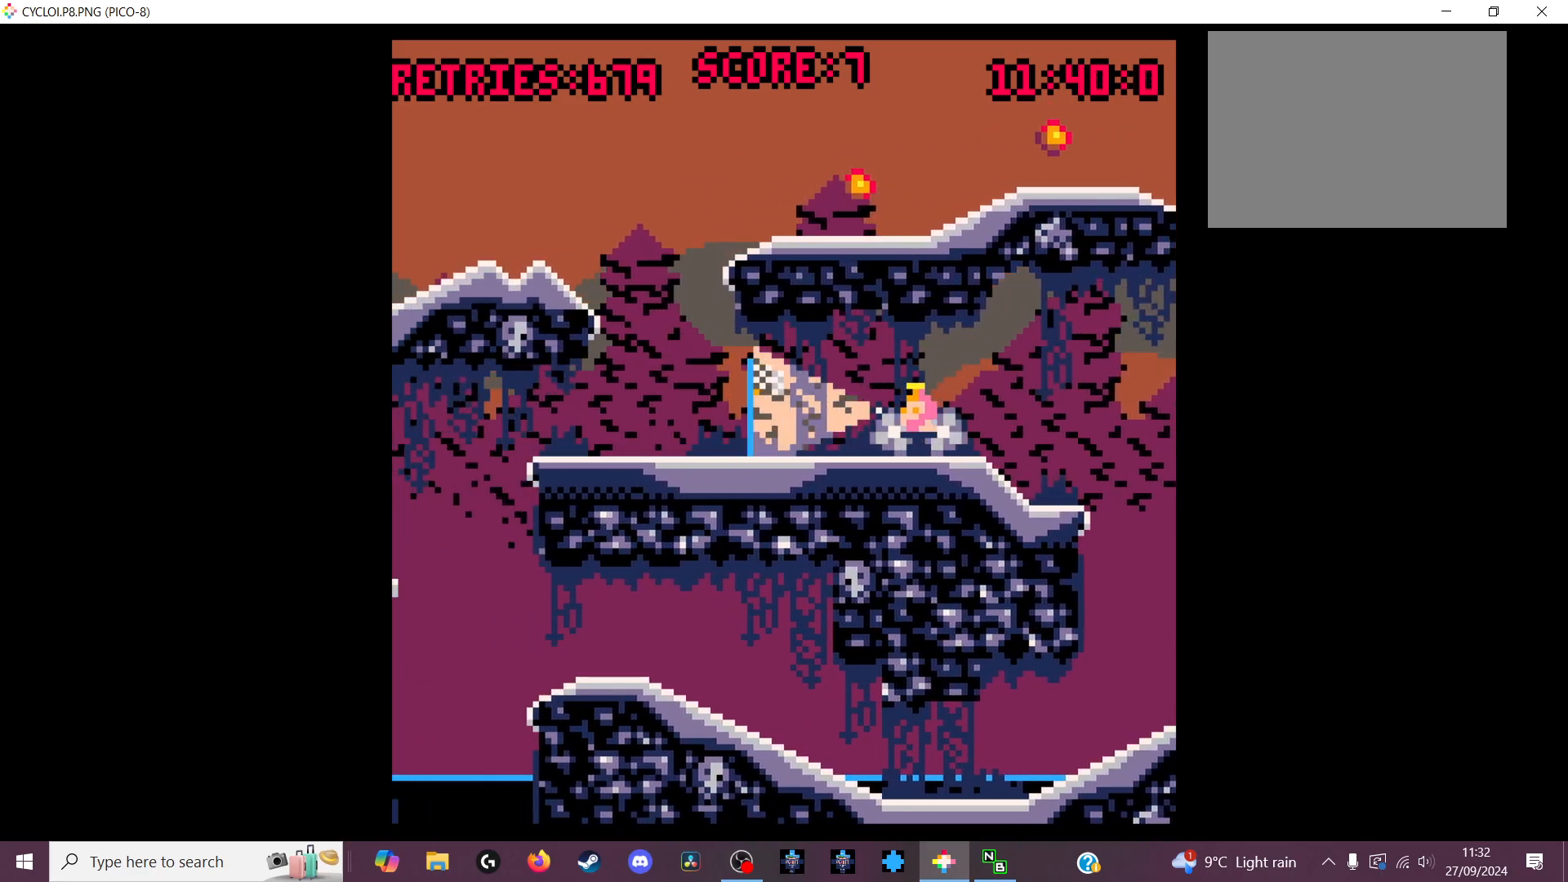
{"keys": [], "events": []}
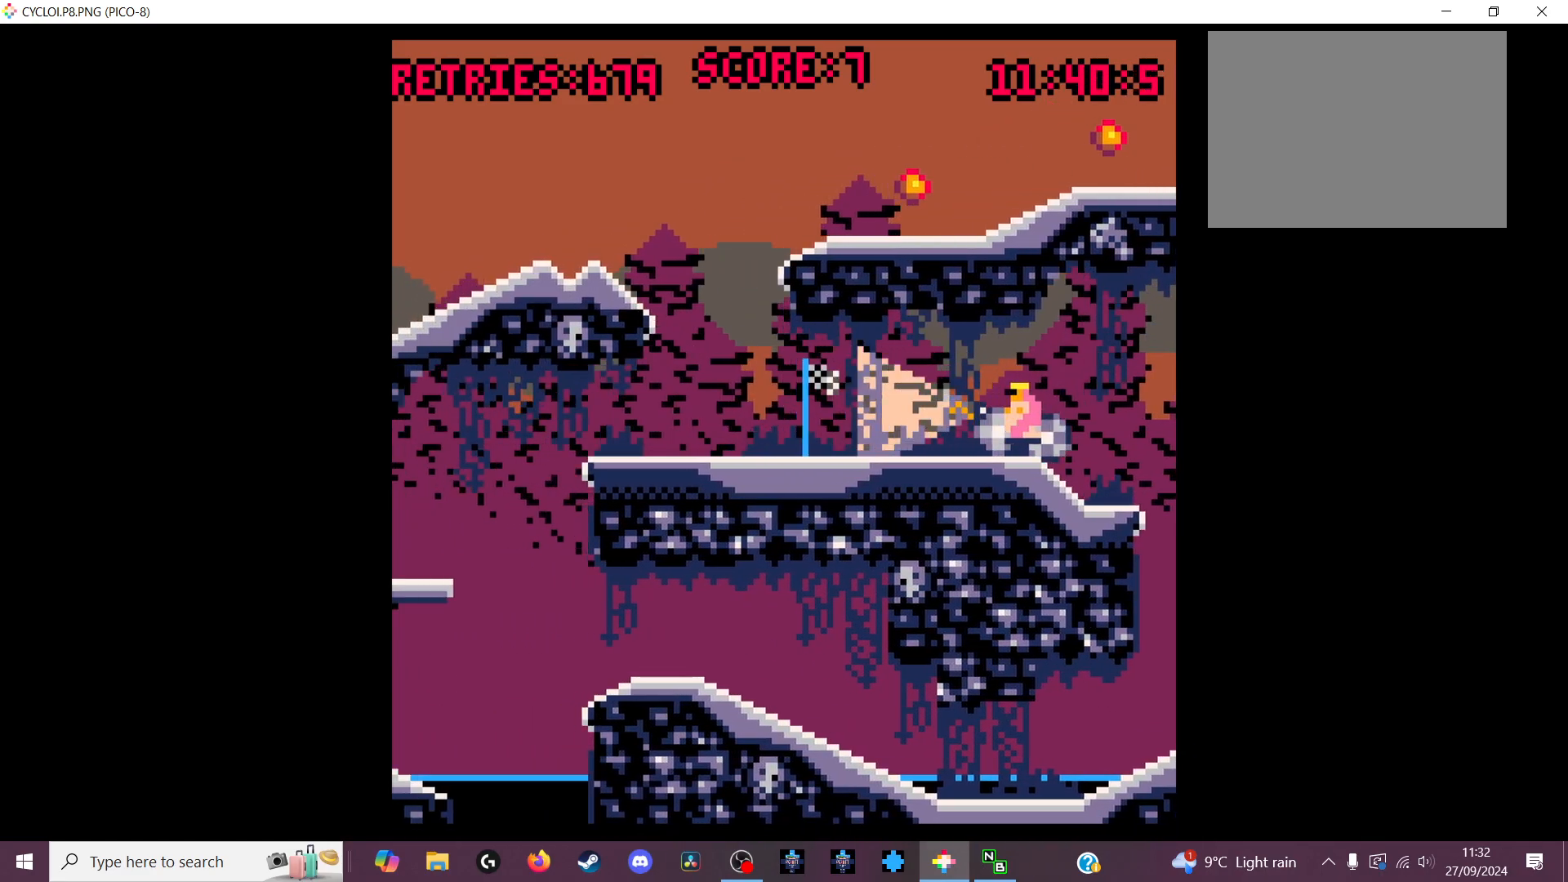
{"keys": [], "events": []}
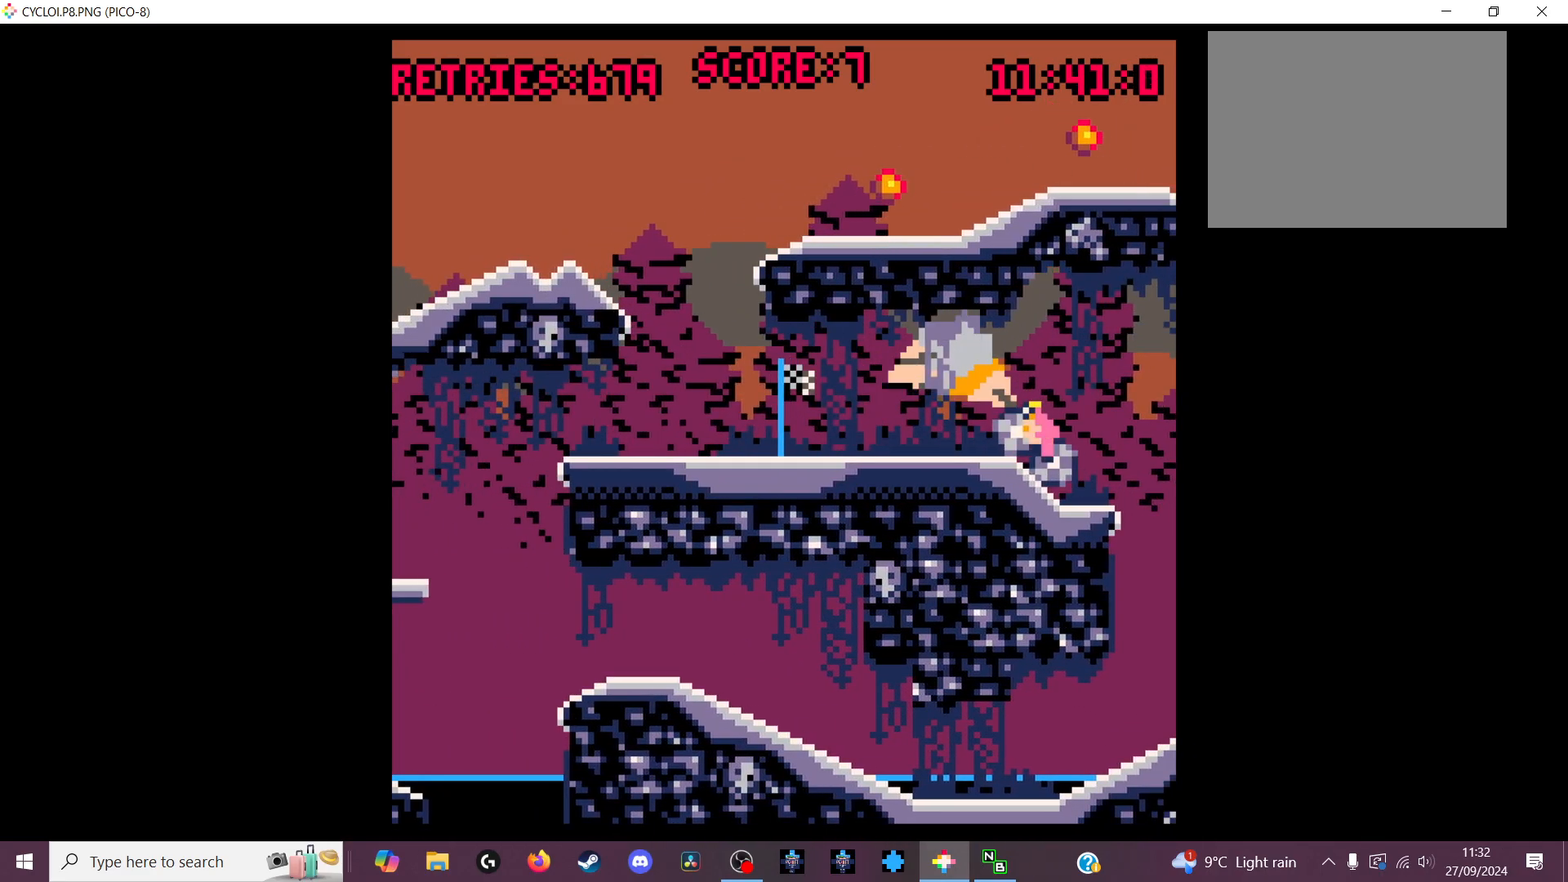
{"keys": [], "events": []}
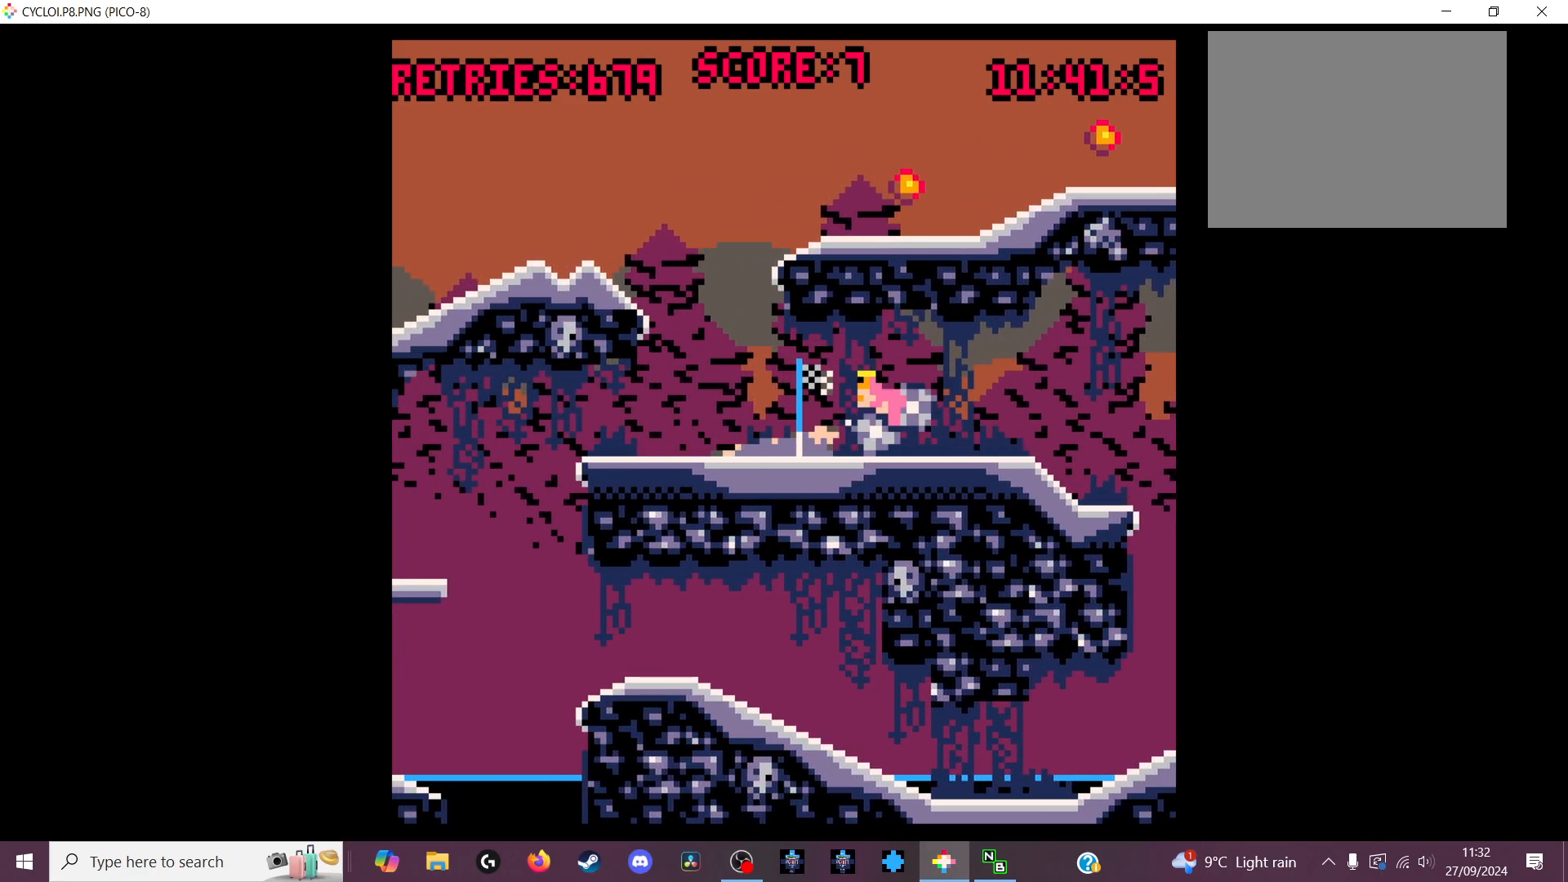
{"keys": [], "events": [[167, "z", "down"], [300, "z", "up"]]}
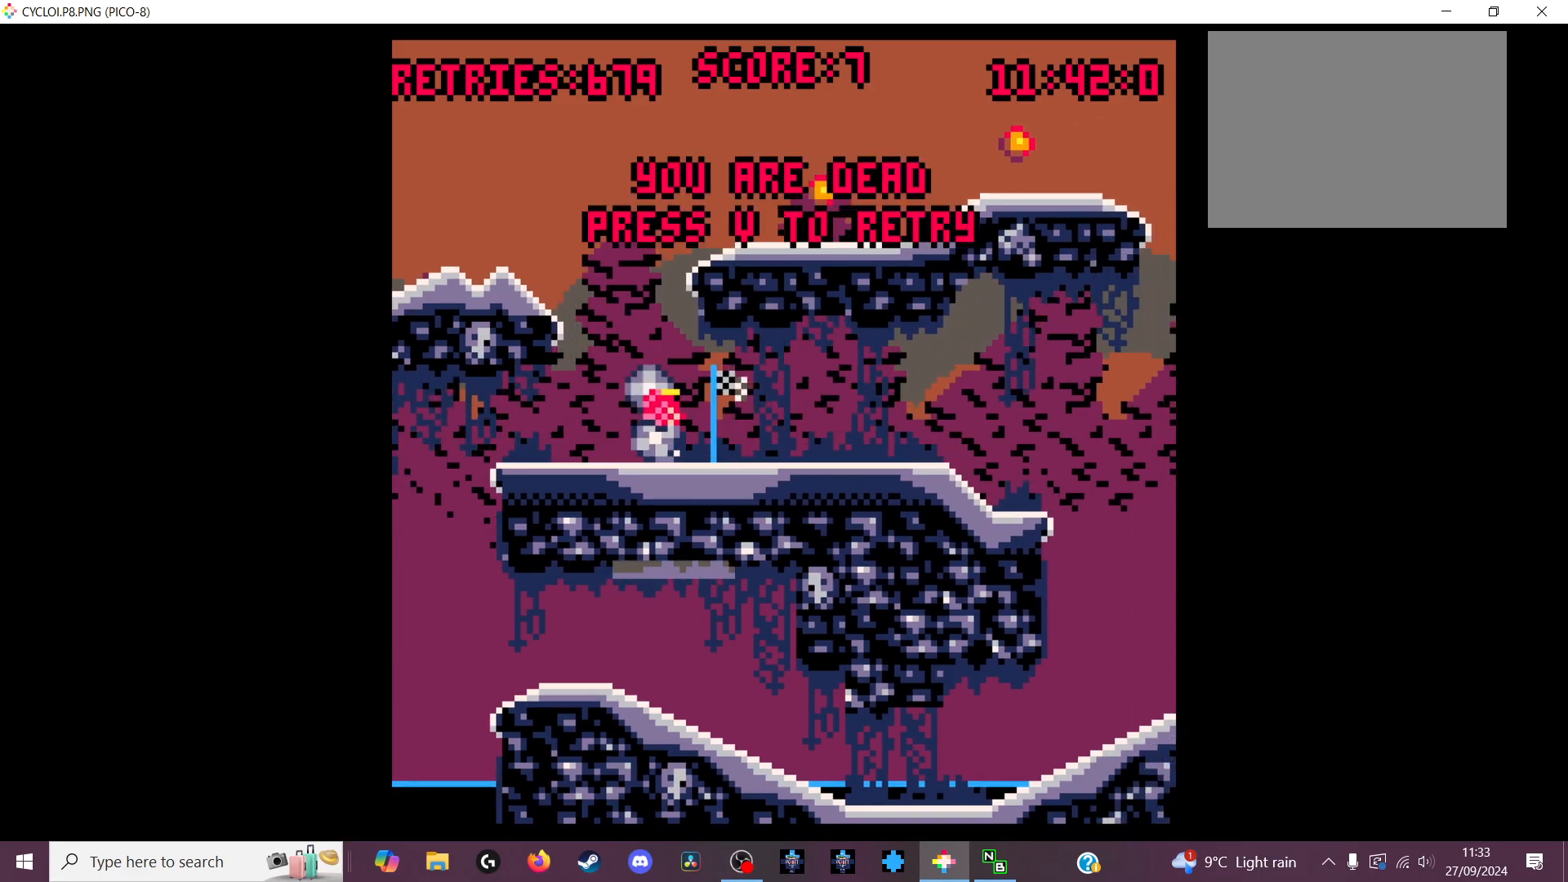
{"keys": [], "events": []}
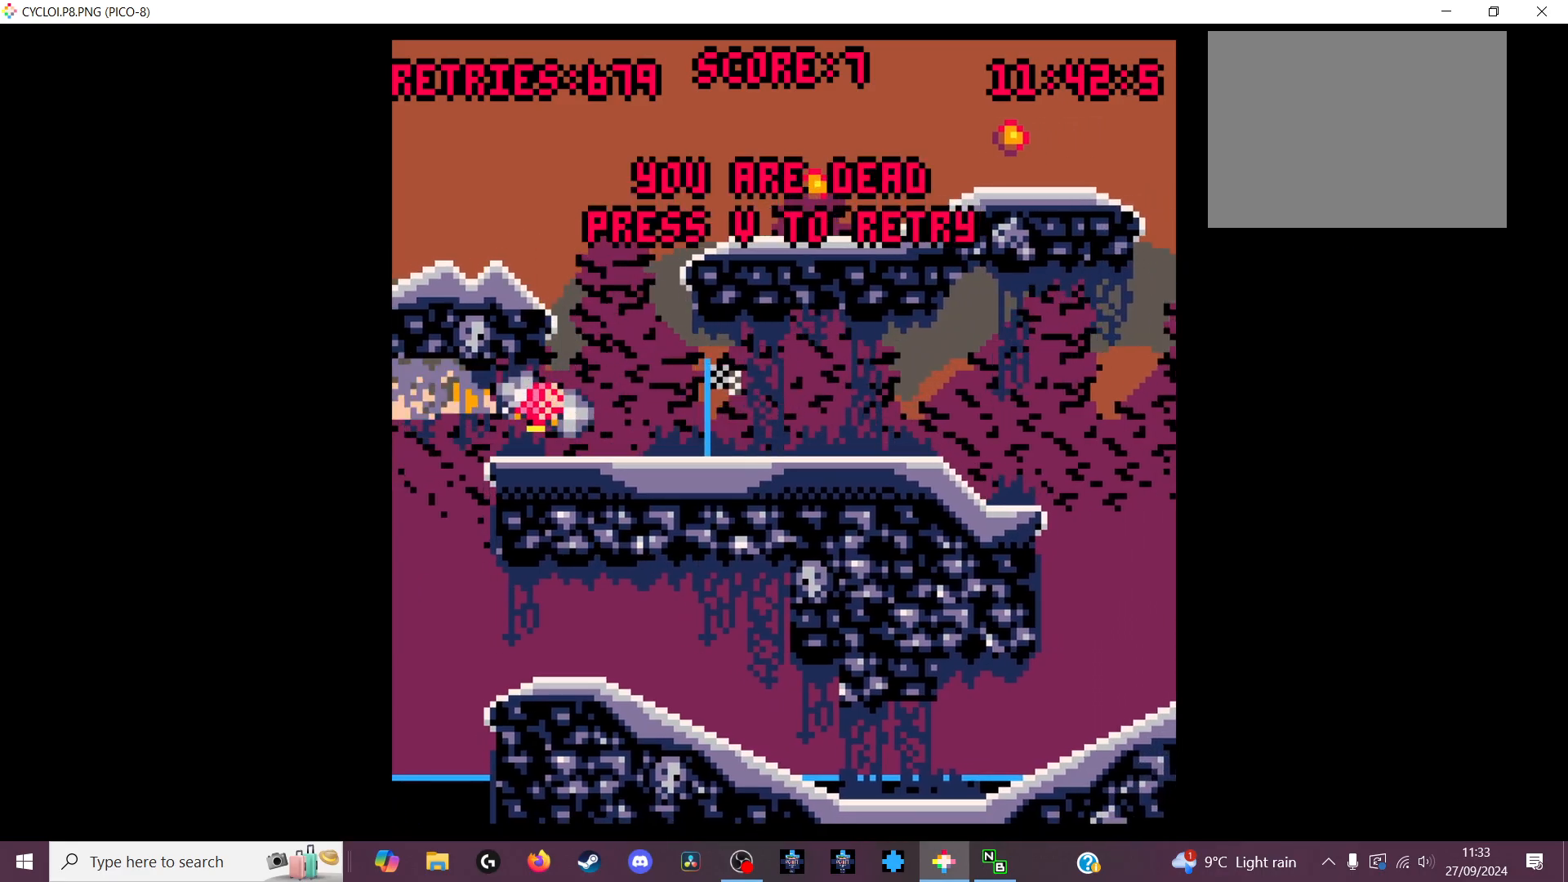
{"keys": [], "events": [[133, "x", "down"], [233, "x", "up"]]}